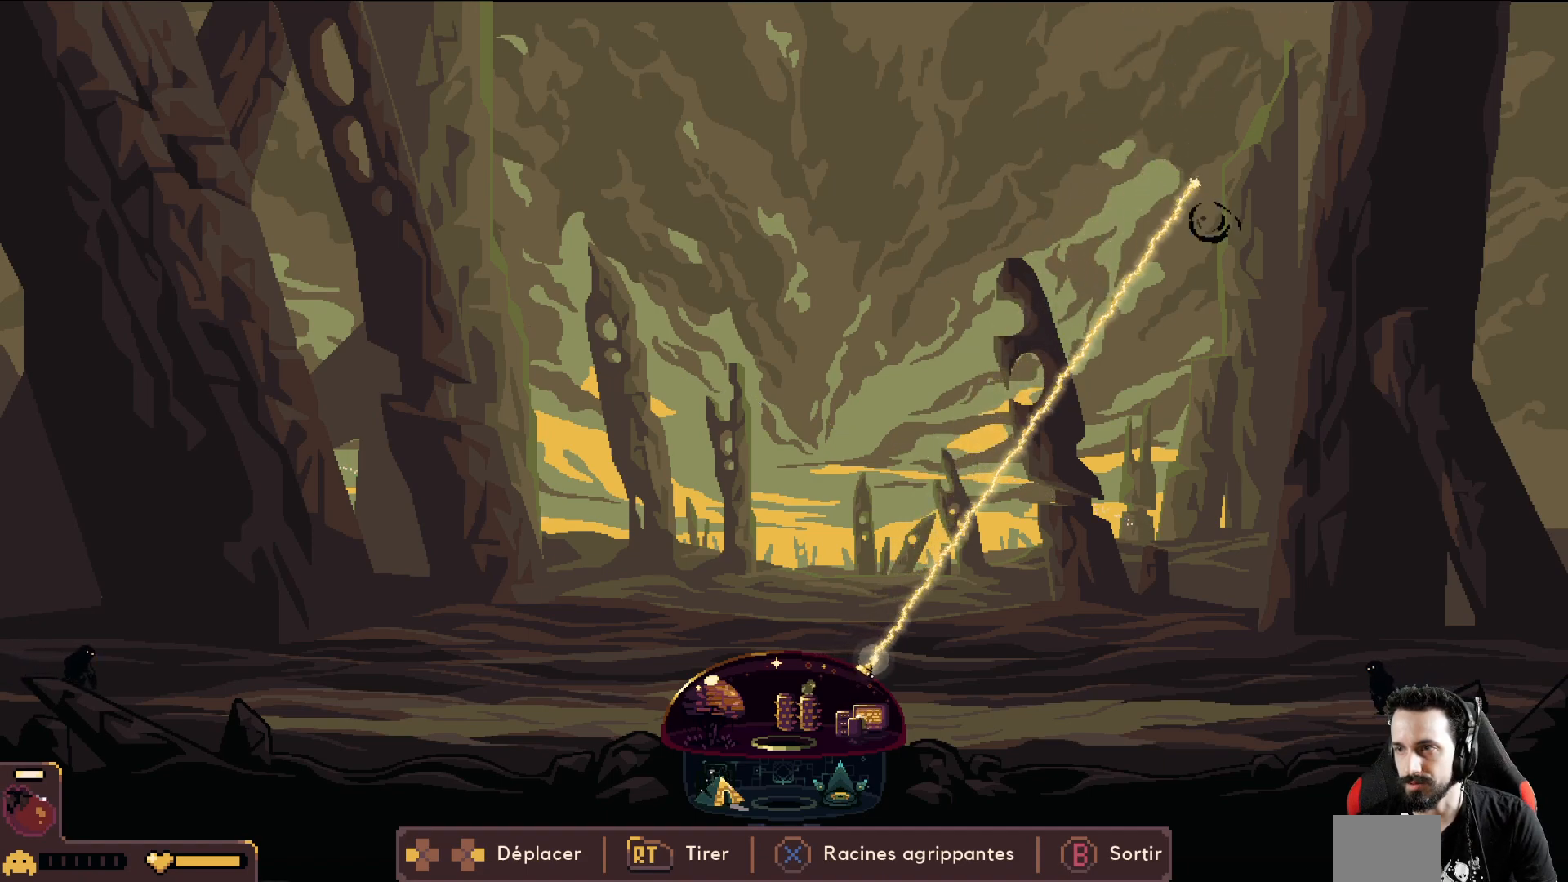
Gameplay with a controller (Xbox layout); each line is a JSON object with the inputs held at the frame after it. "events" lists button and stick changes between this image and that frame as [ms after this image, input, new state], when the widget could be followed in between. Not read: right_stick.
{"buttons": ["R2"], "left_stick": "center", "events": [[150, "left_stick", "center"]]}
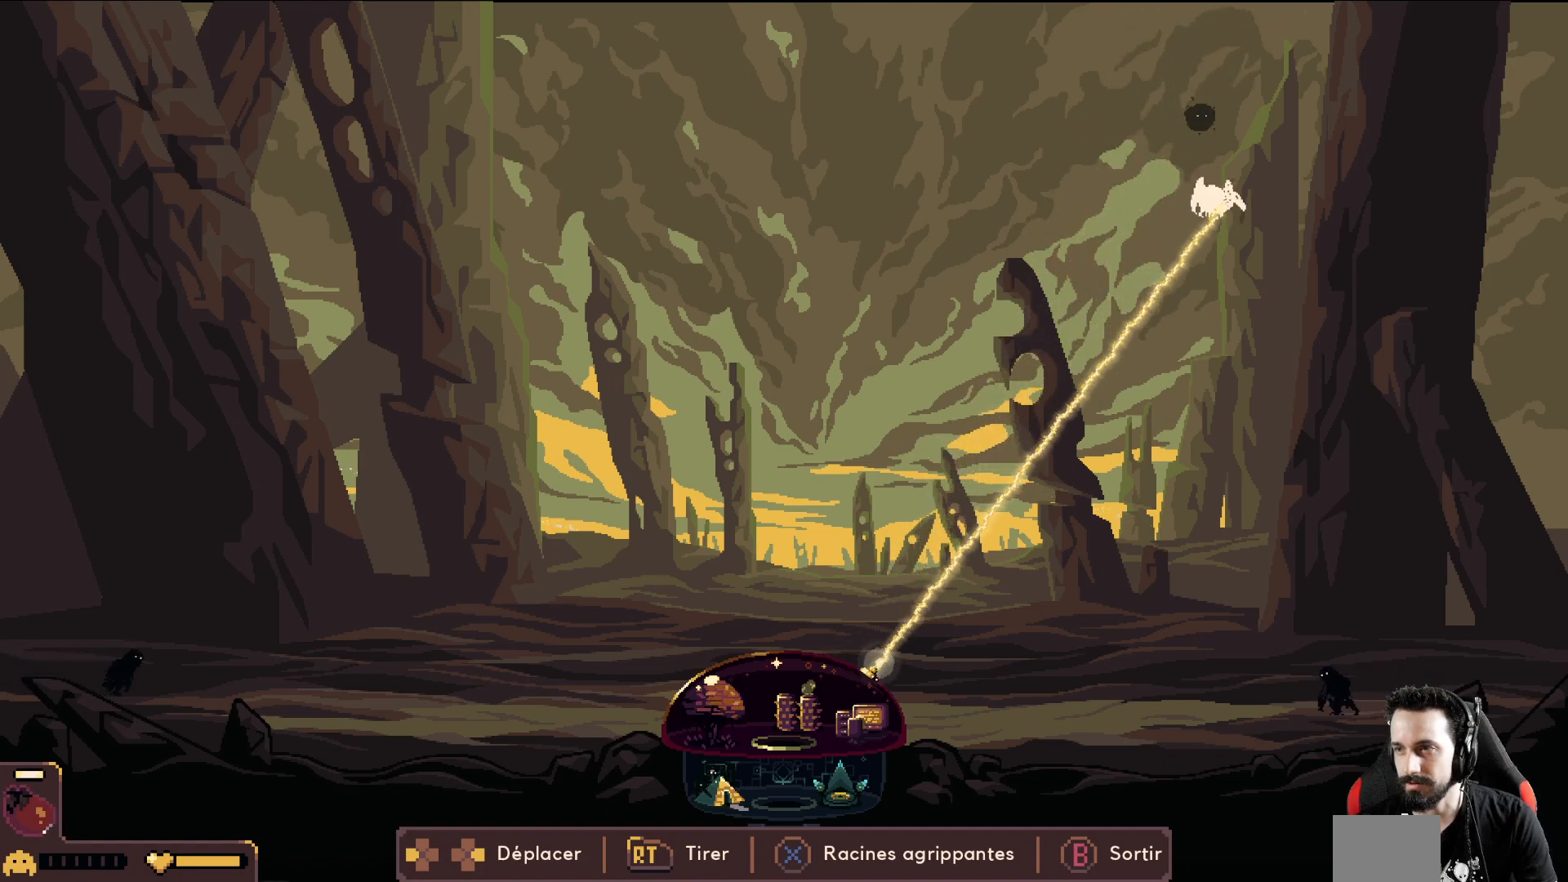
{"buttons": ["R2"], "left_stick": "center", "events": []}
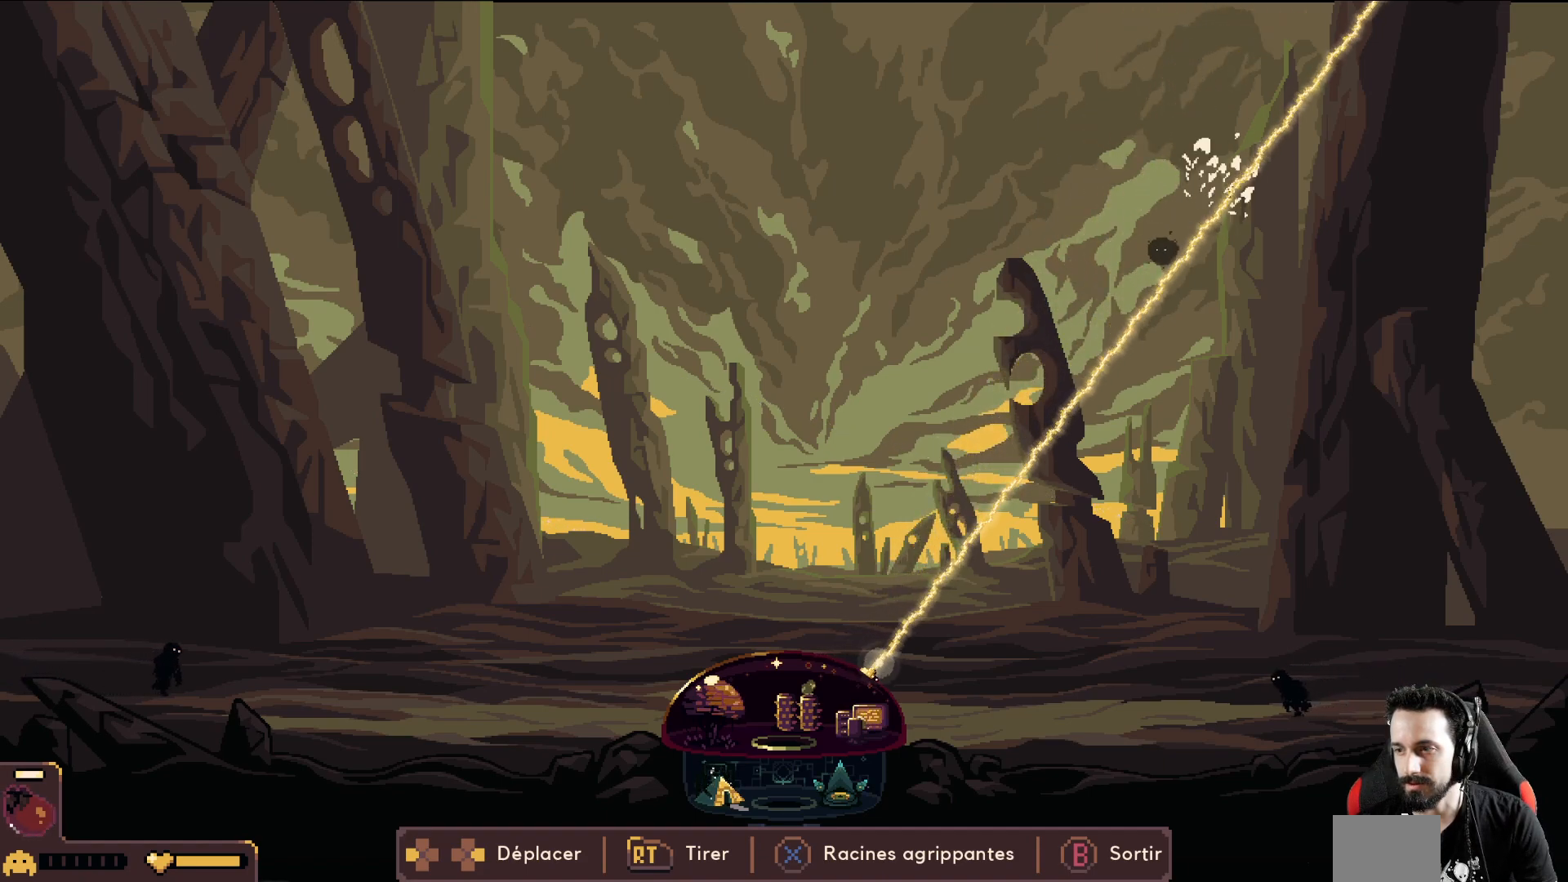
{"buttons": ["R2"], "left_stick": "center", "events": [[283, "left_stick", "left"], [500, "left_stick", "center"]]}
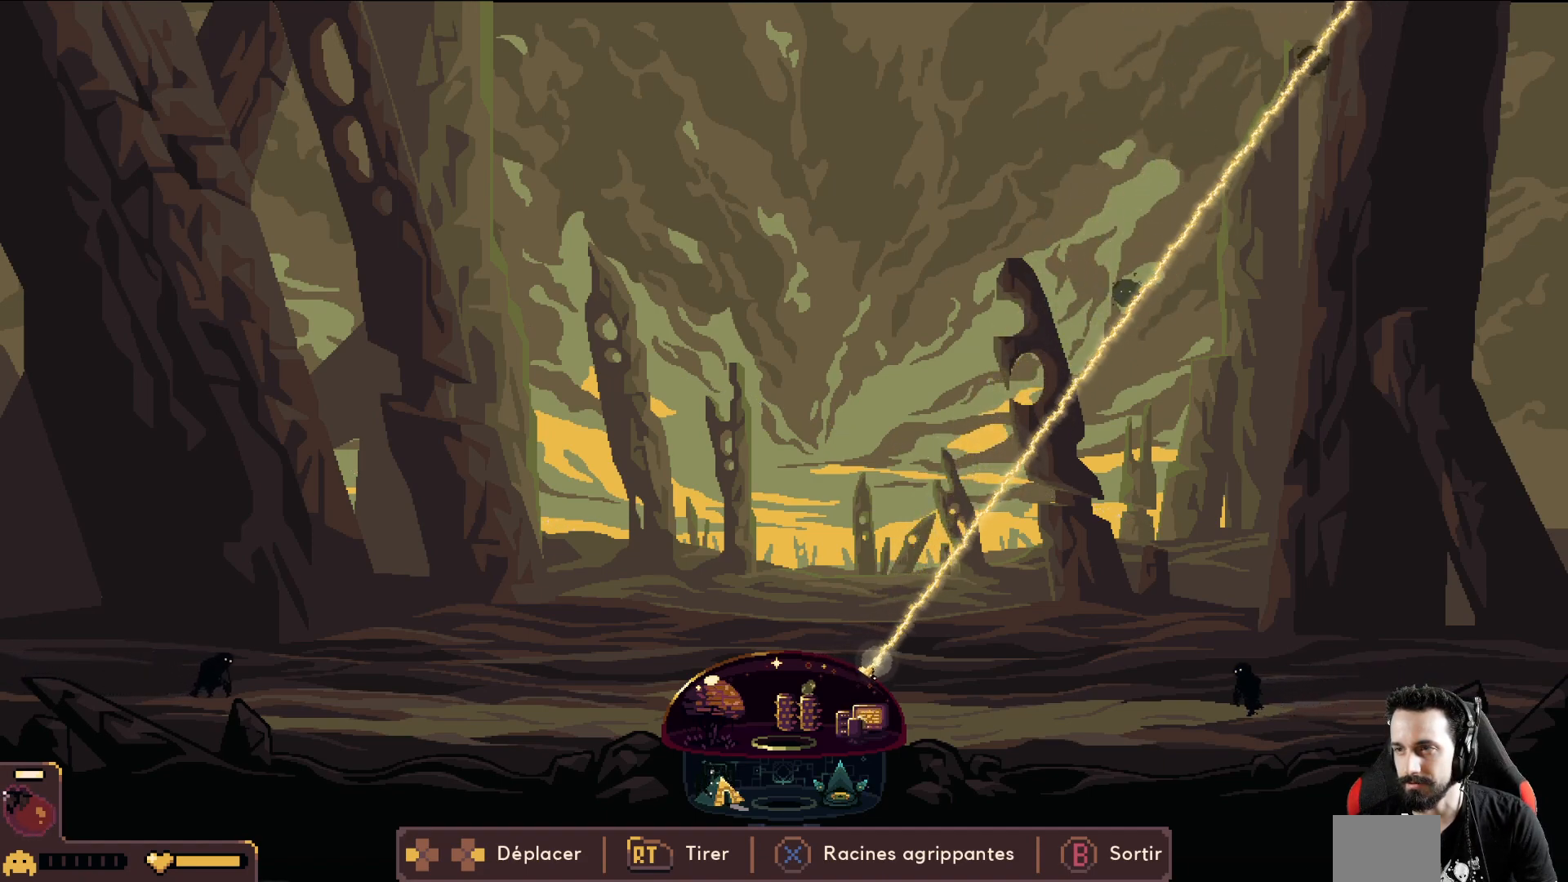
{"buttons": ["R2"], "left_stick": "left", "events": [[350, "left_stick", "left"]]}
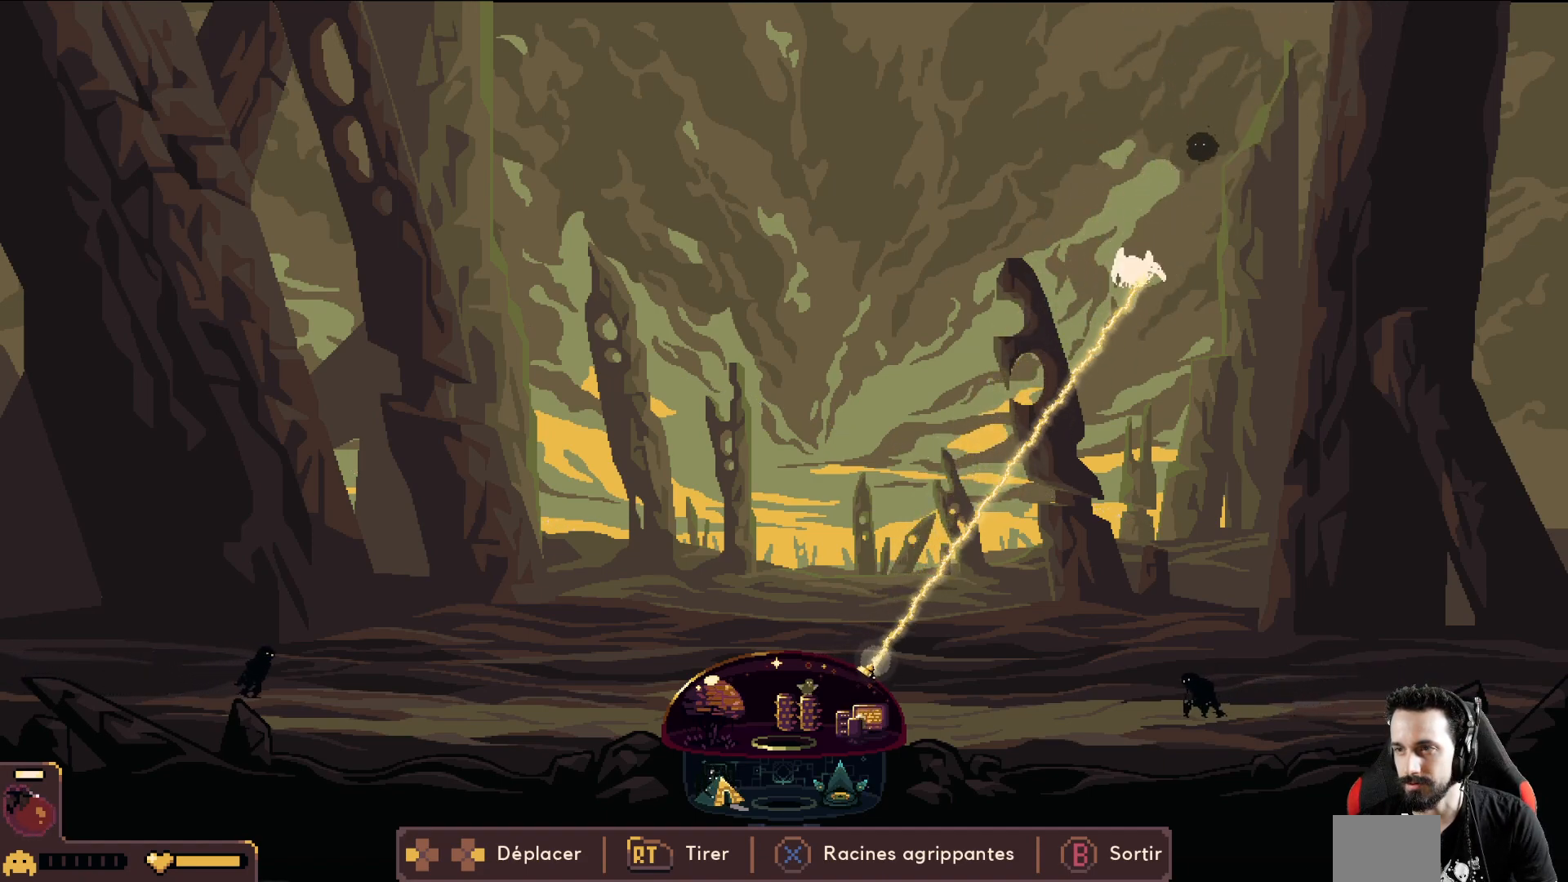
{"buttons": ["R2"], "left_stick": "center", "events": [[17, "left_stick", "center"]]}
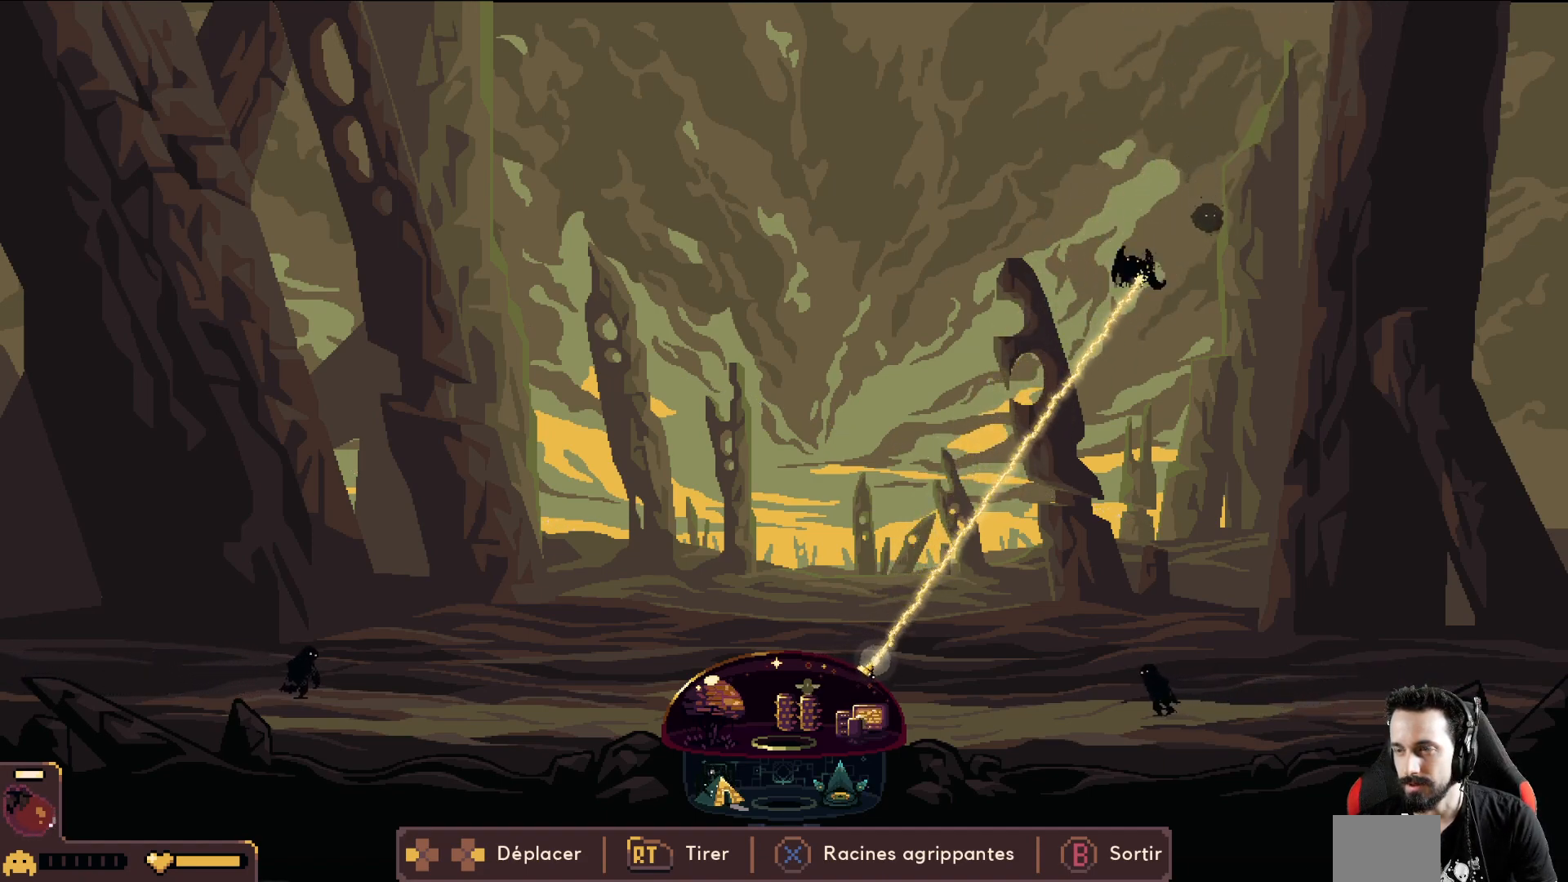
{"buttons": ["R2"], "left_stick": "center", "events": [[283, "left_stick", "right"], [500, "left_stick", "center"]]}
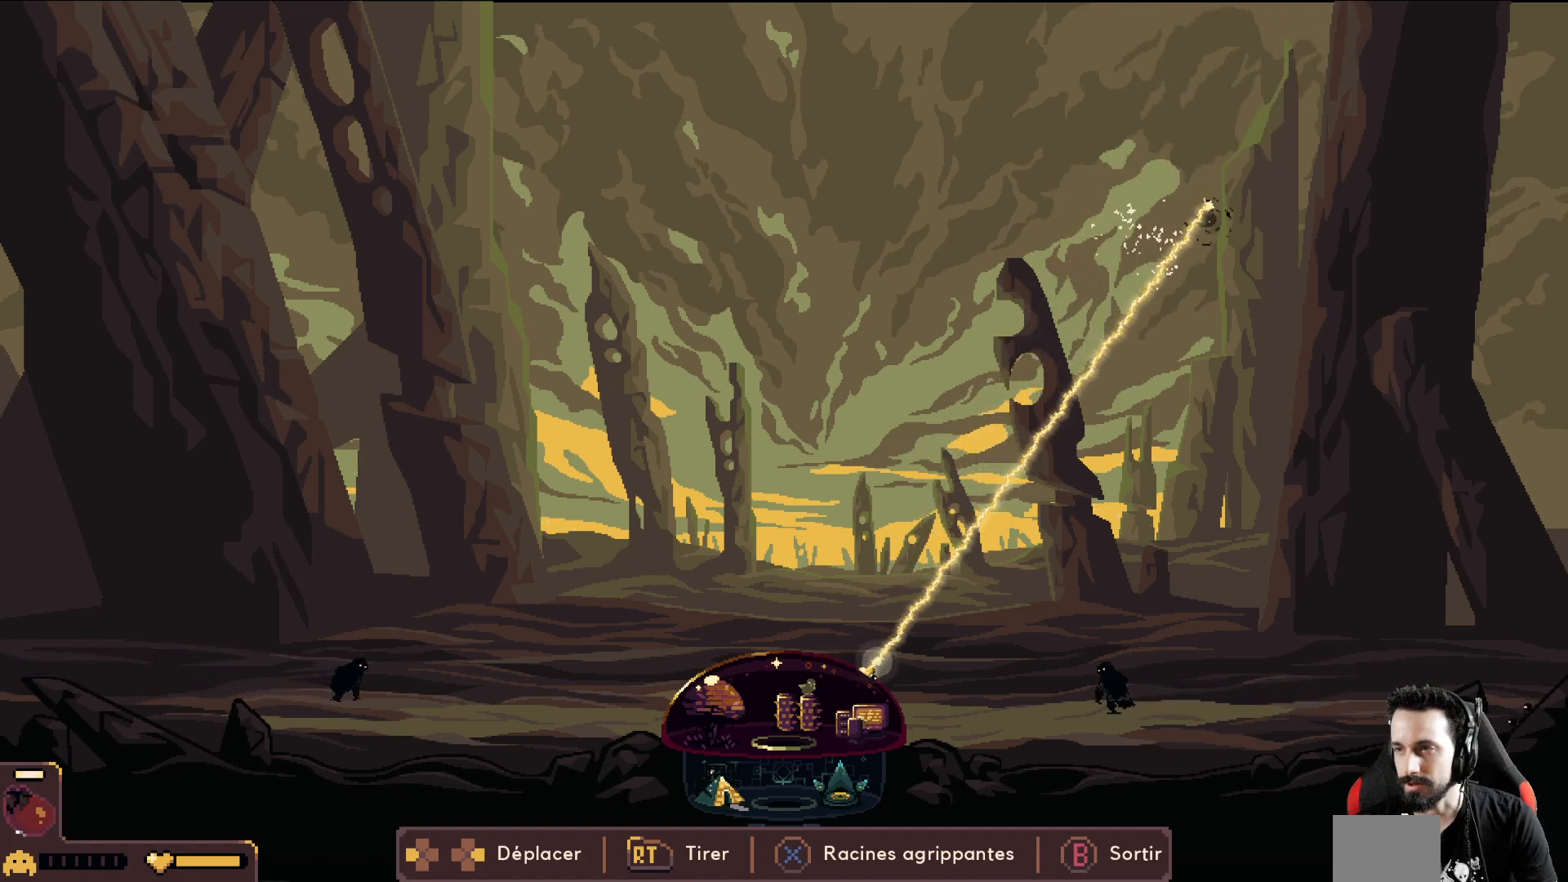
{"buttons": ["R2"], "left_stick": "center", "events": [[300, "X", "down"], [383, "X", "up"]]}
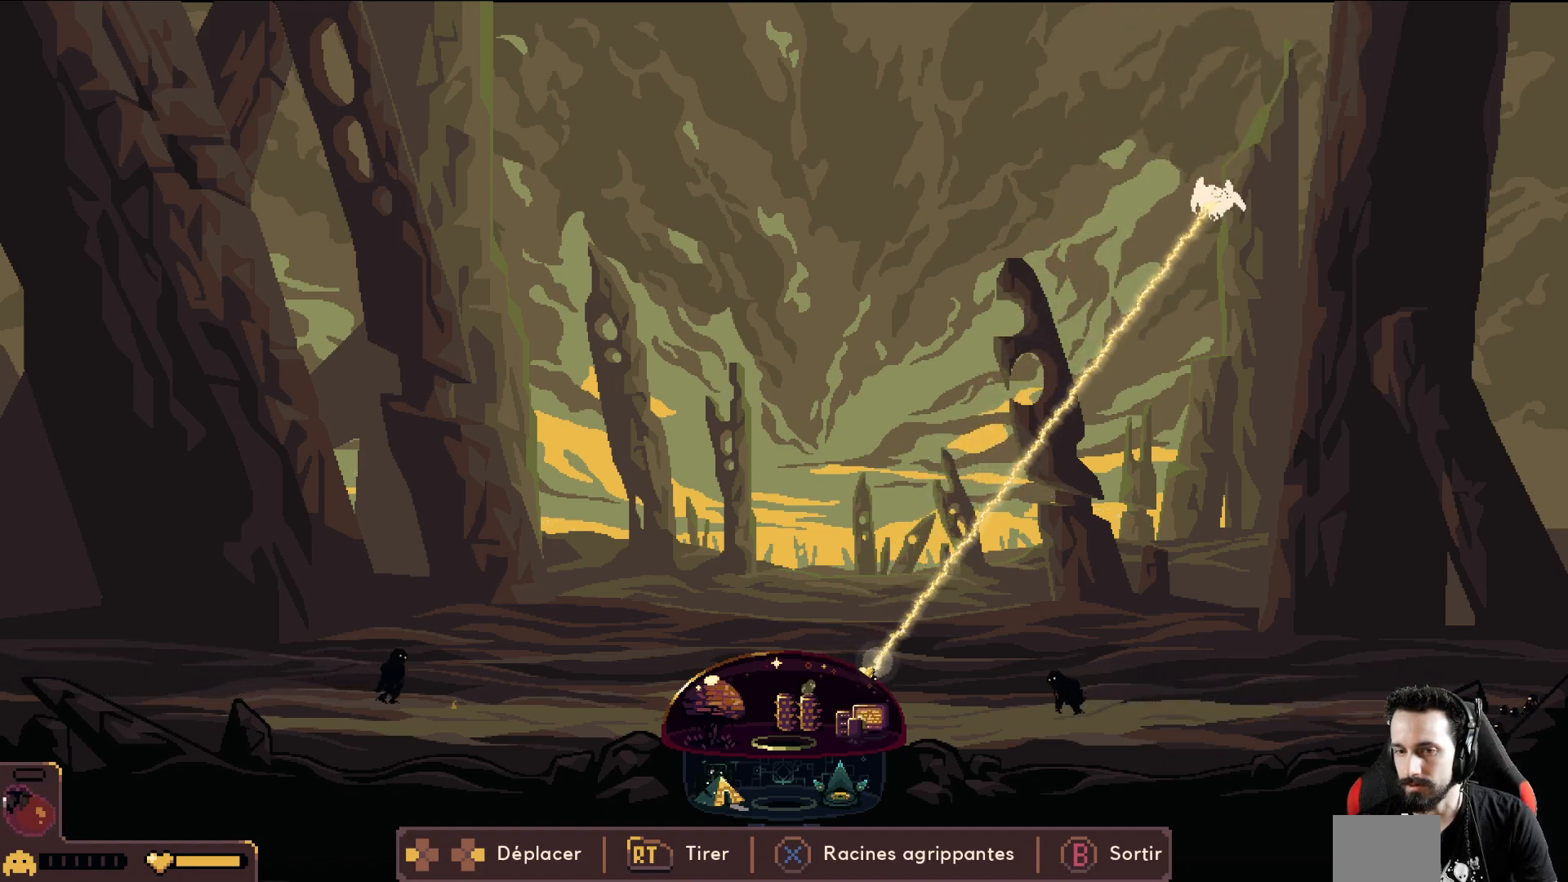
{"buttons": ["R2"], "left_stick": "center", "events": []}
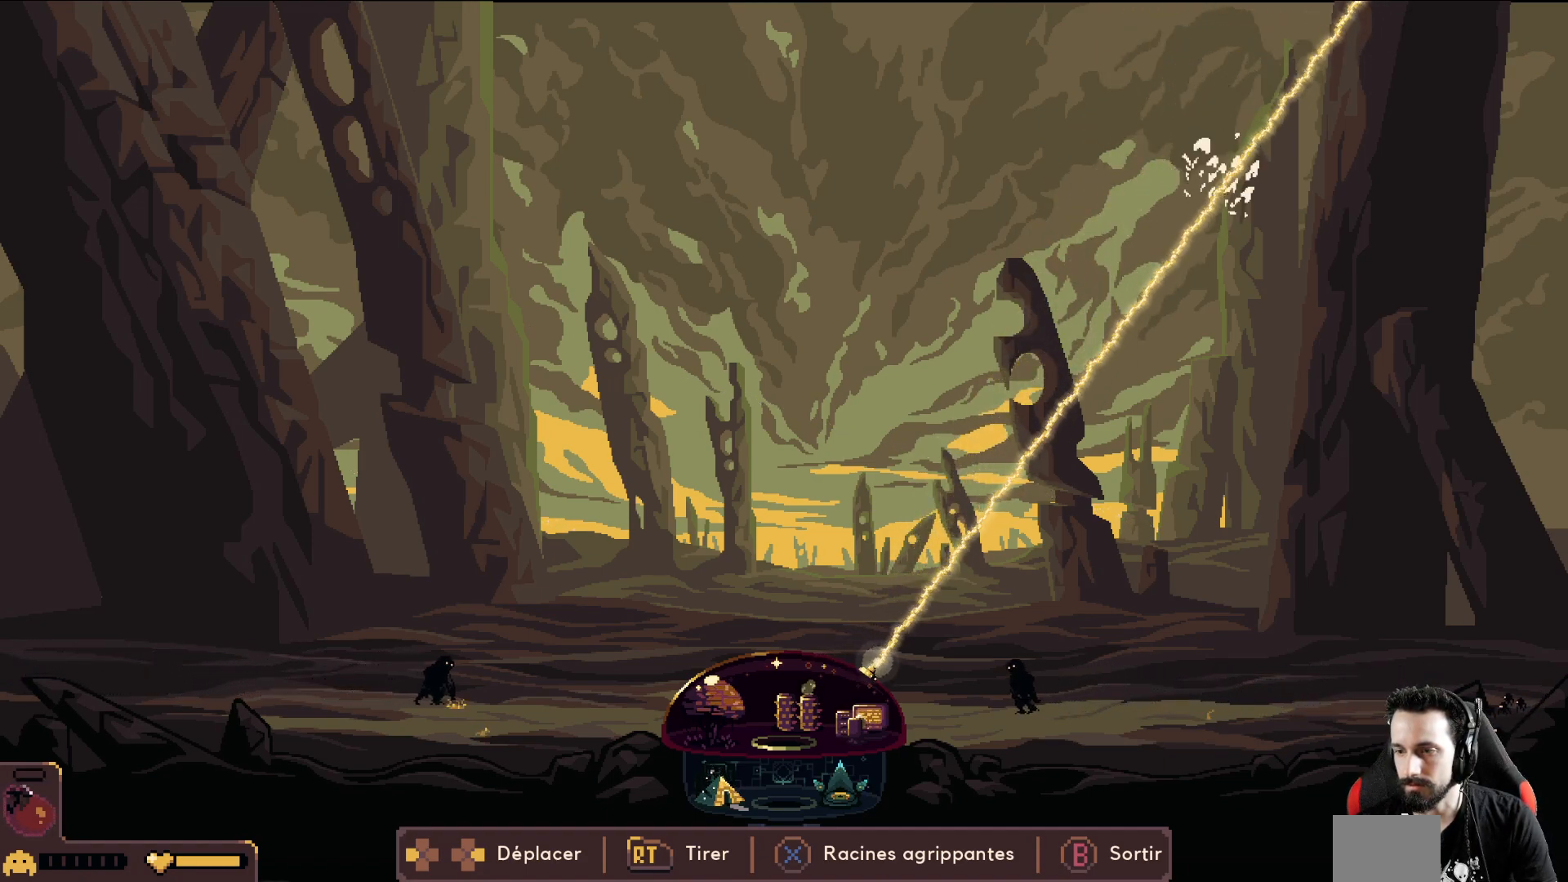
{"buttons": ["R2"], "left_stick": "center", "events": []}
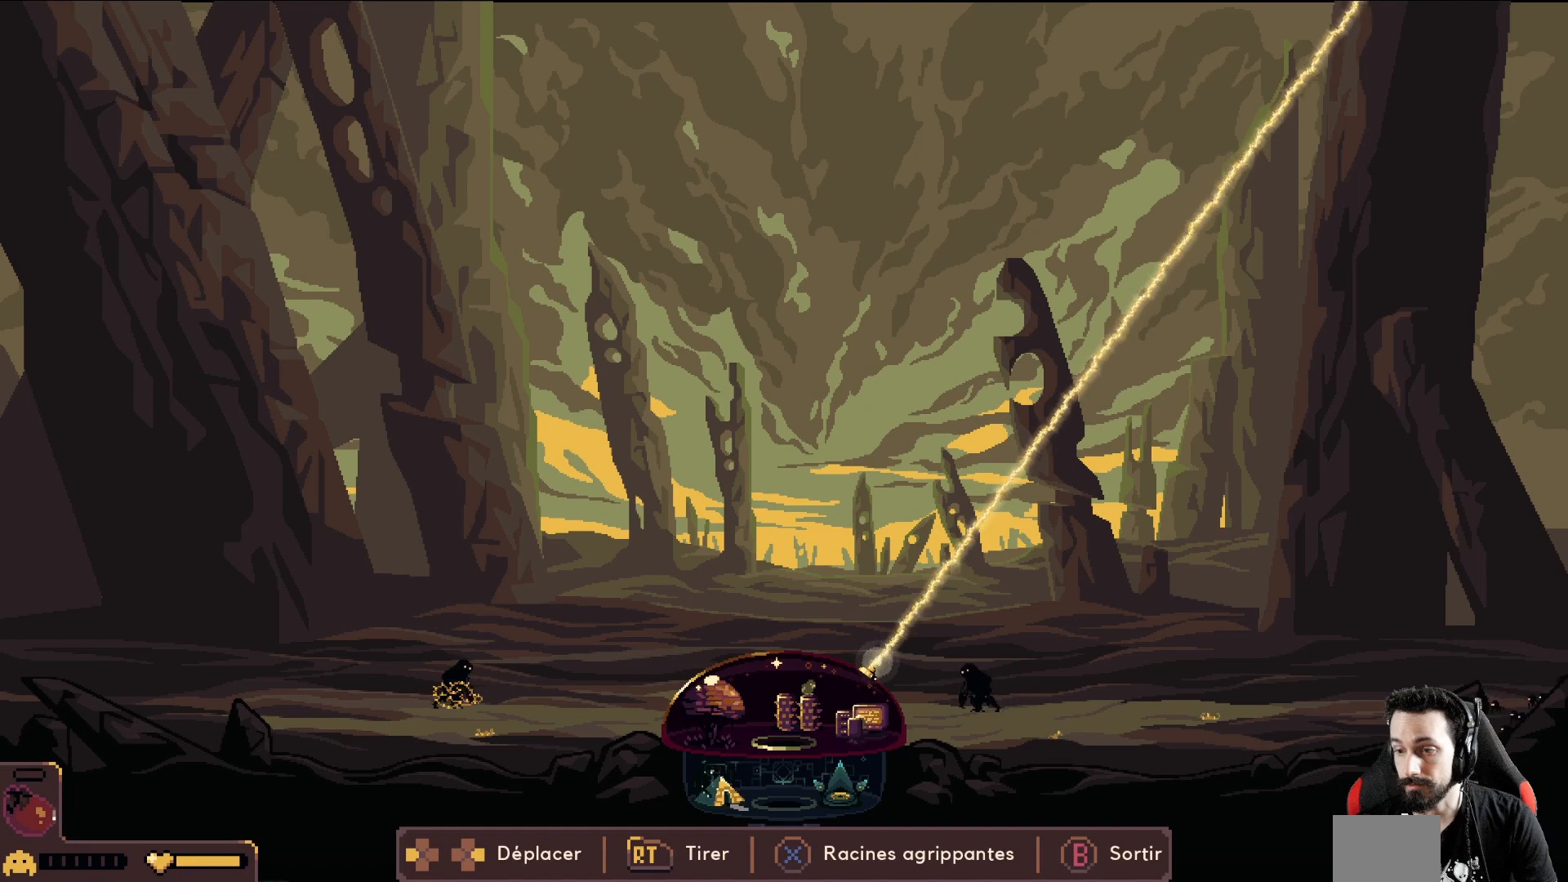
{"buttons": [], "left_stick": "right", "events": [[133, "left_stick", "right"], [400, "R2", "up"]]}
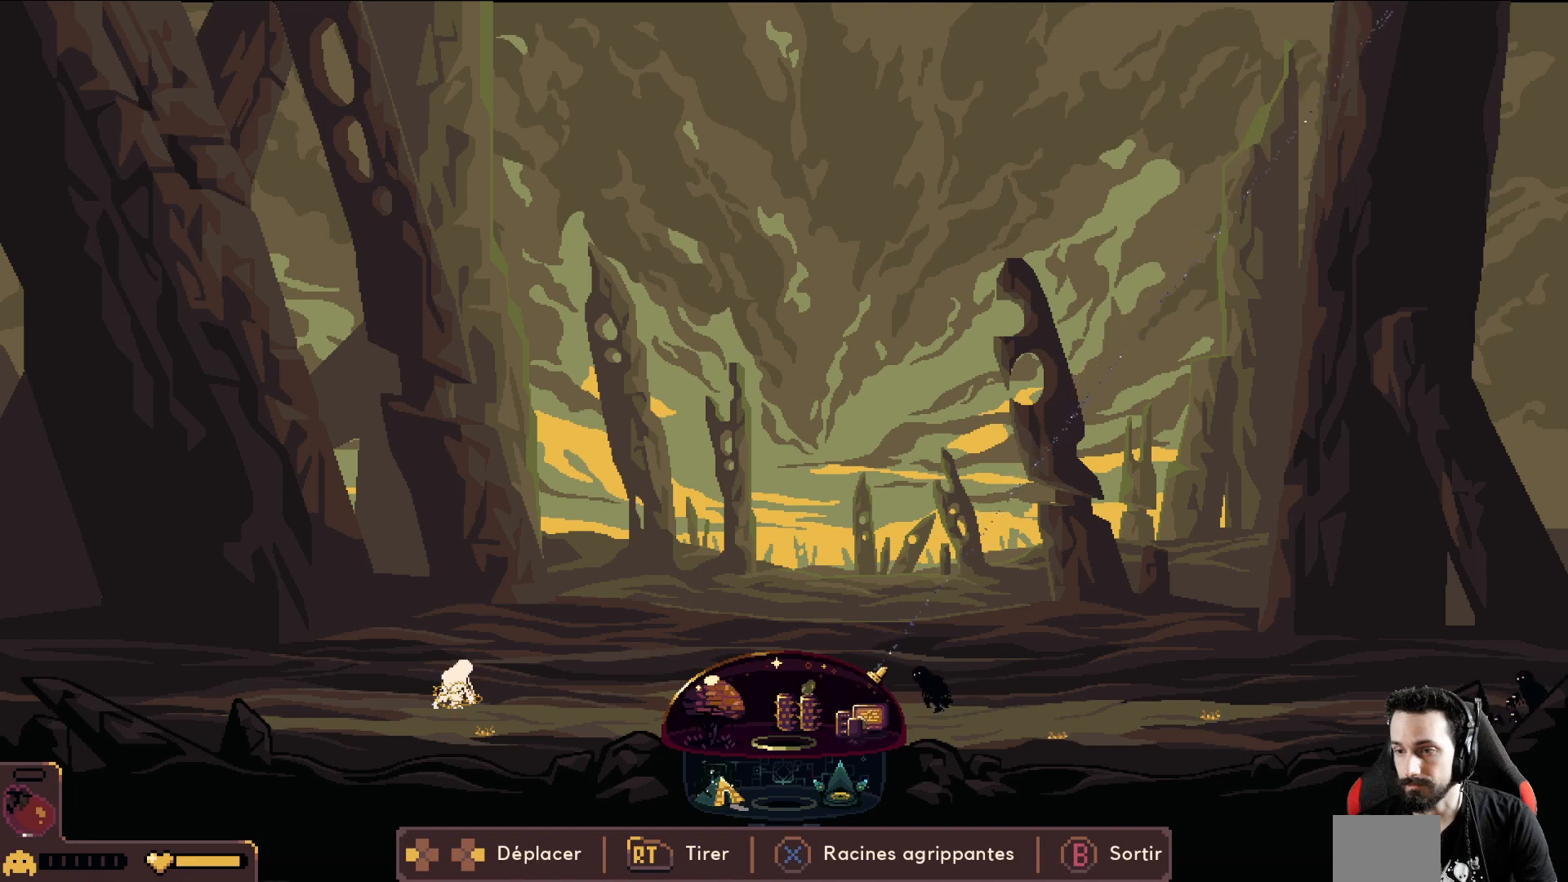
{"buttons": ["R2"], "left_stick": "center", "events": [[67, "R2", "down"], [333, "left_stick", "center"]]}
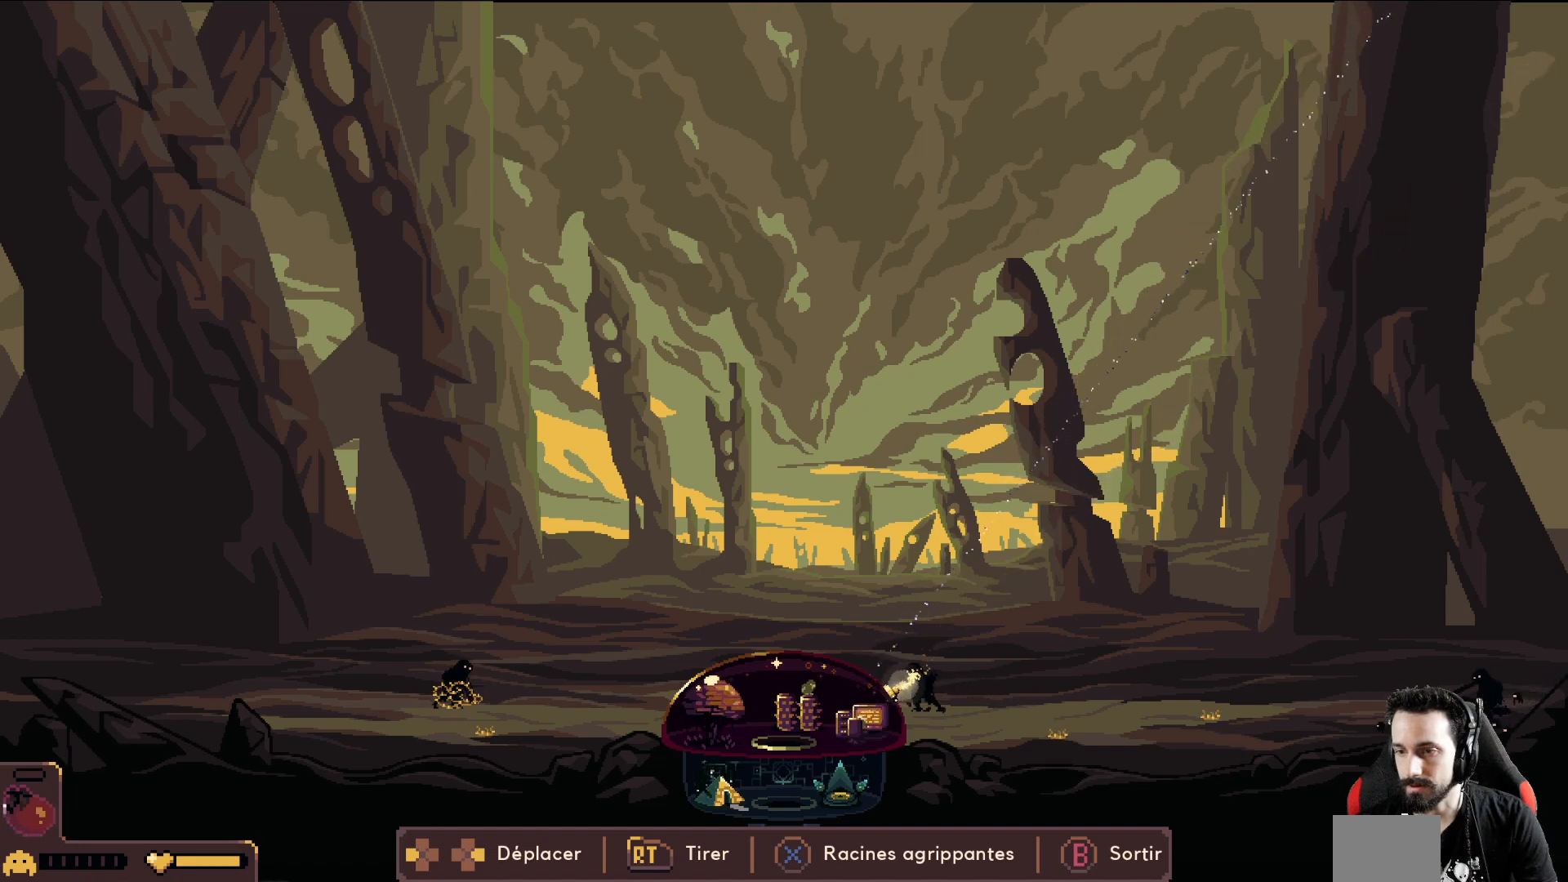
{"buttons": ["R2"], "left_stick": "center", "events": []}
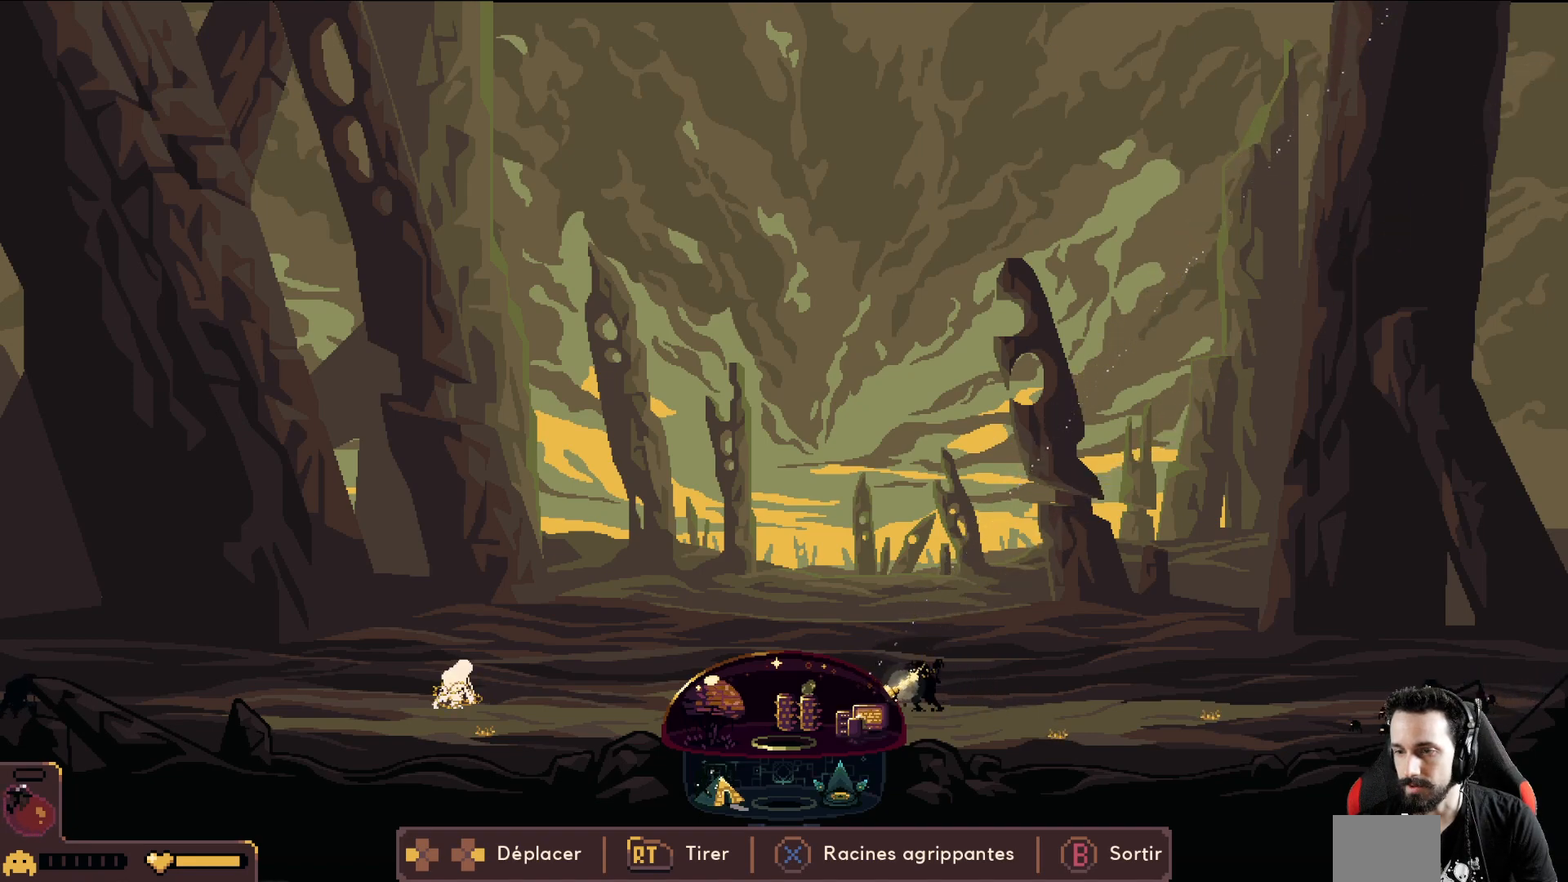
{"buttons": ["R2"], "left_stick": "center", "events": []}
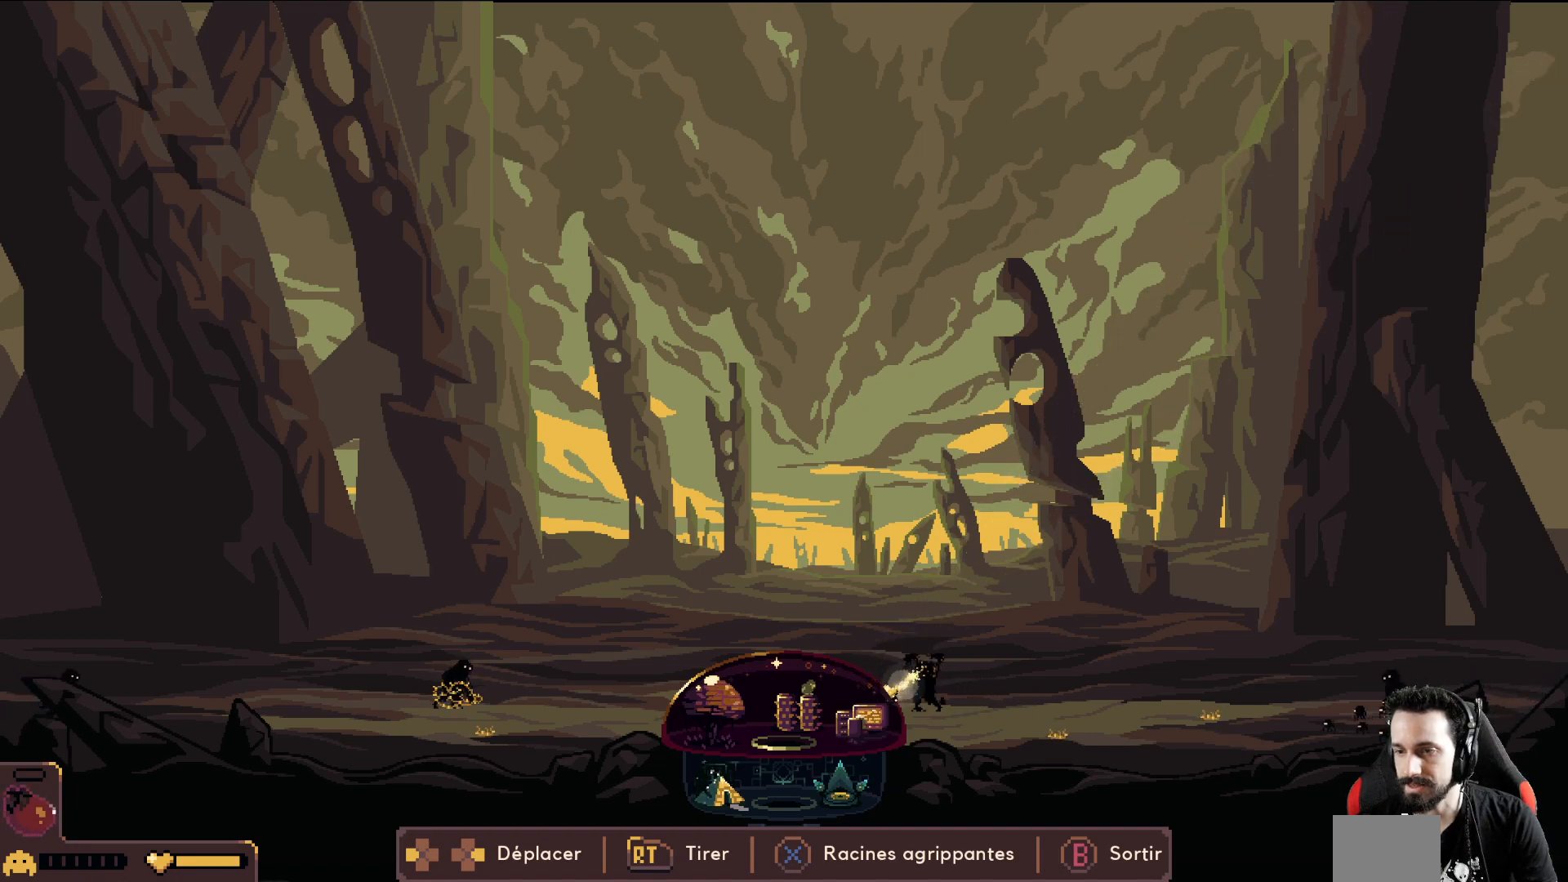
{"buttons": ["R2"], "left_stick": "center", "events": []}
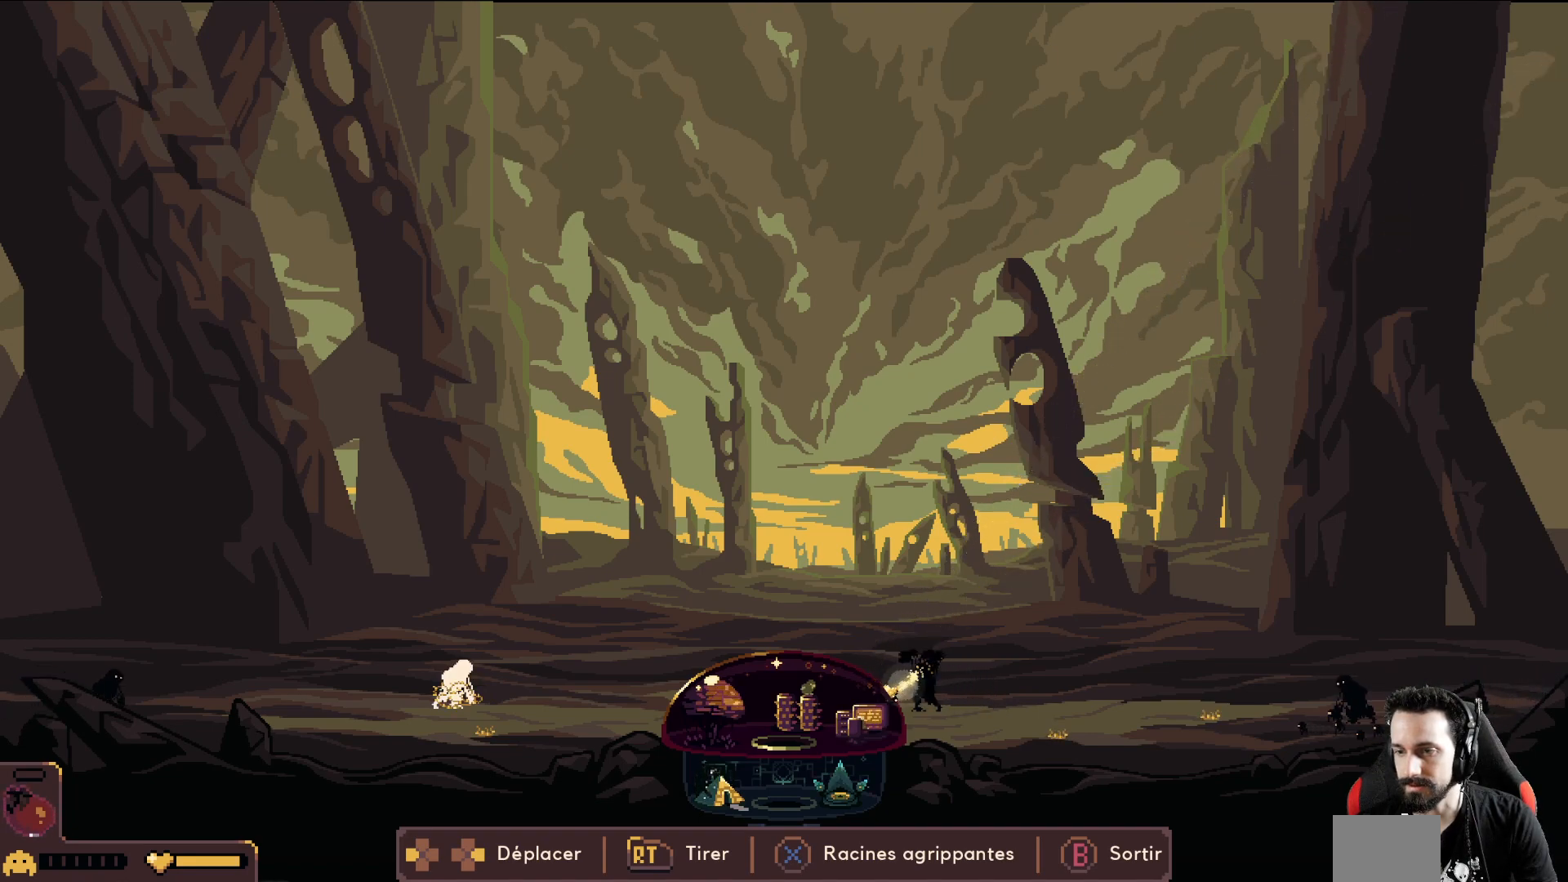
{"buttons": ["R2"], "left_stick": "center", "events": []}
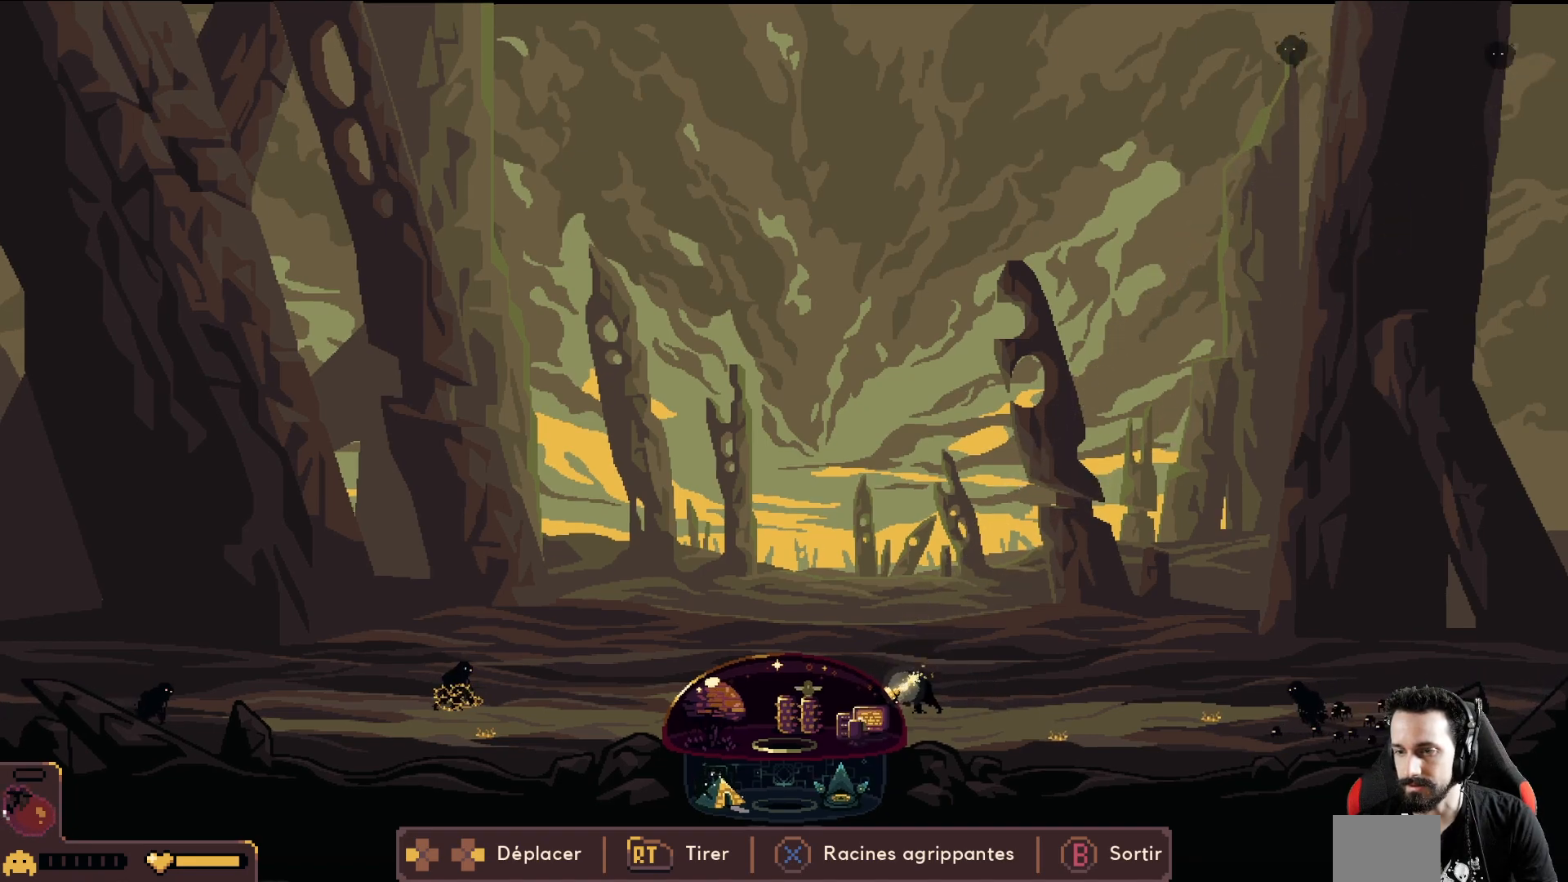
{"buttons": ["R2"], "left_stick": "left", "events": [[450, "left_stick", "left"]]}
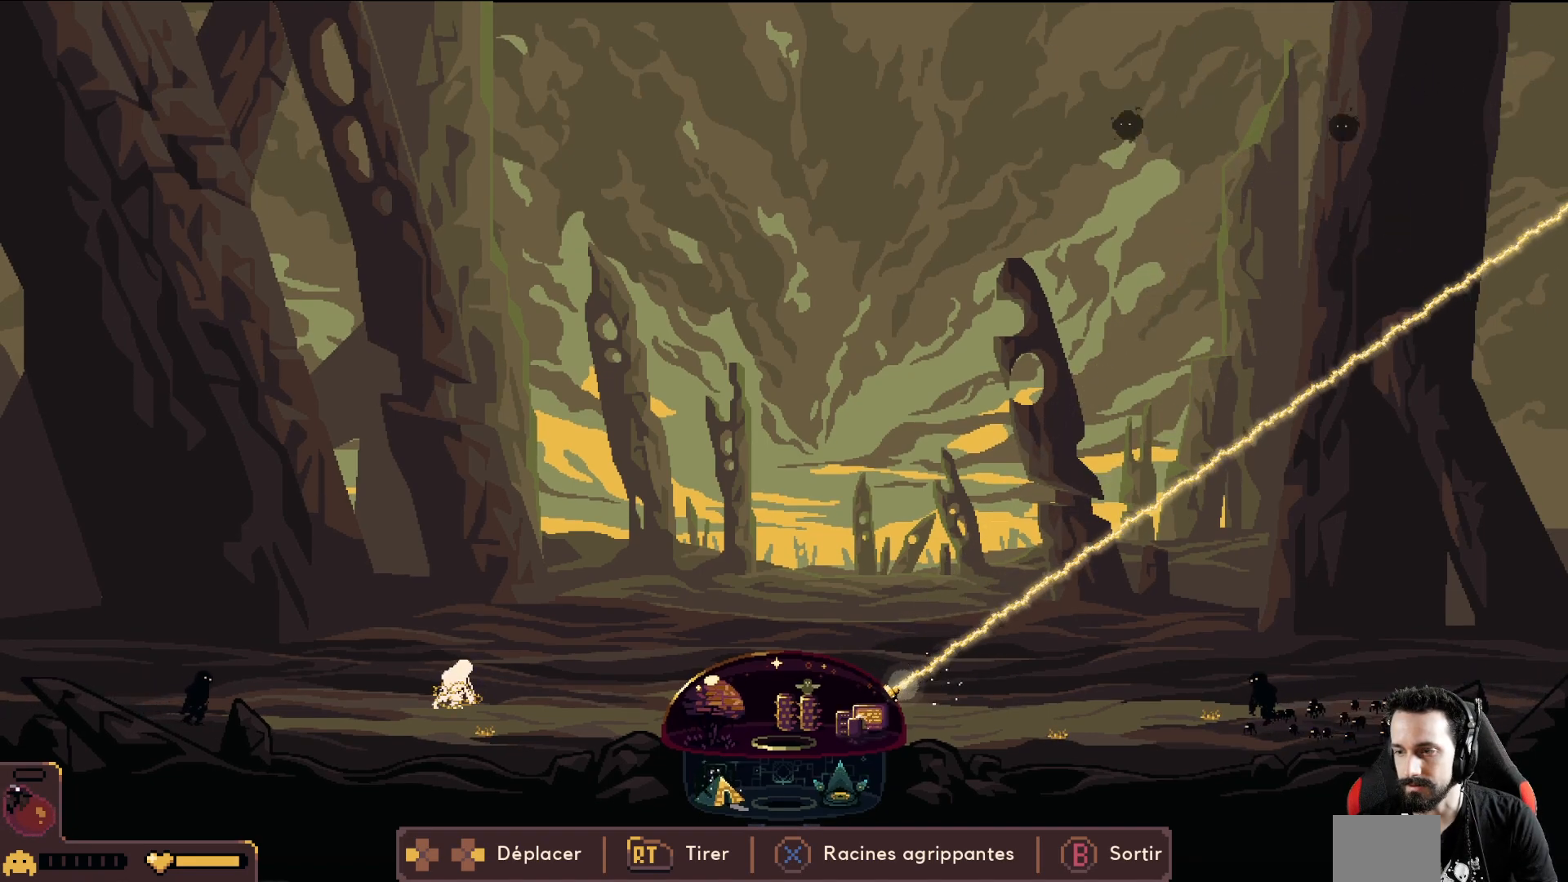
{"buttons": [], "left_stick": "left", "events": [[50, "R2", "up"]]}
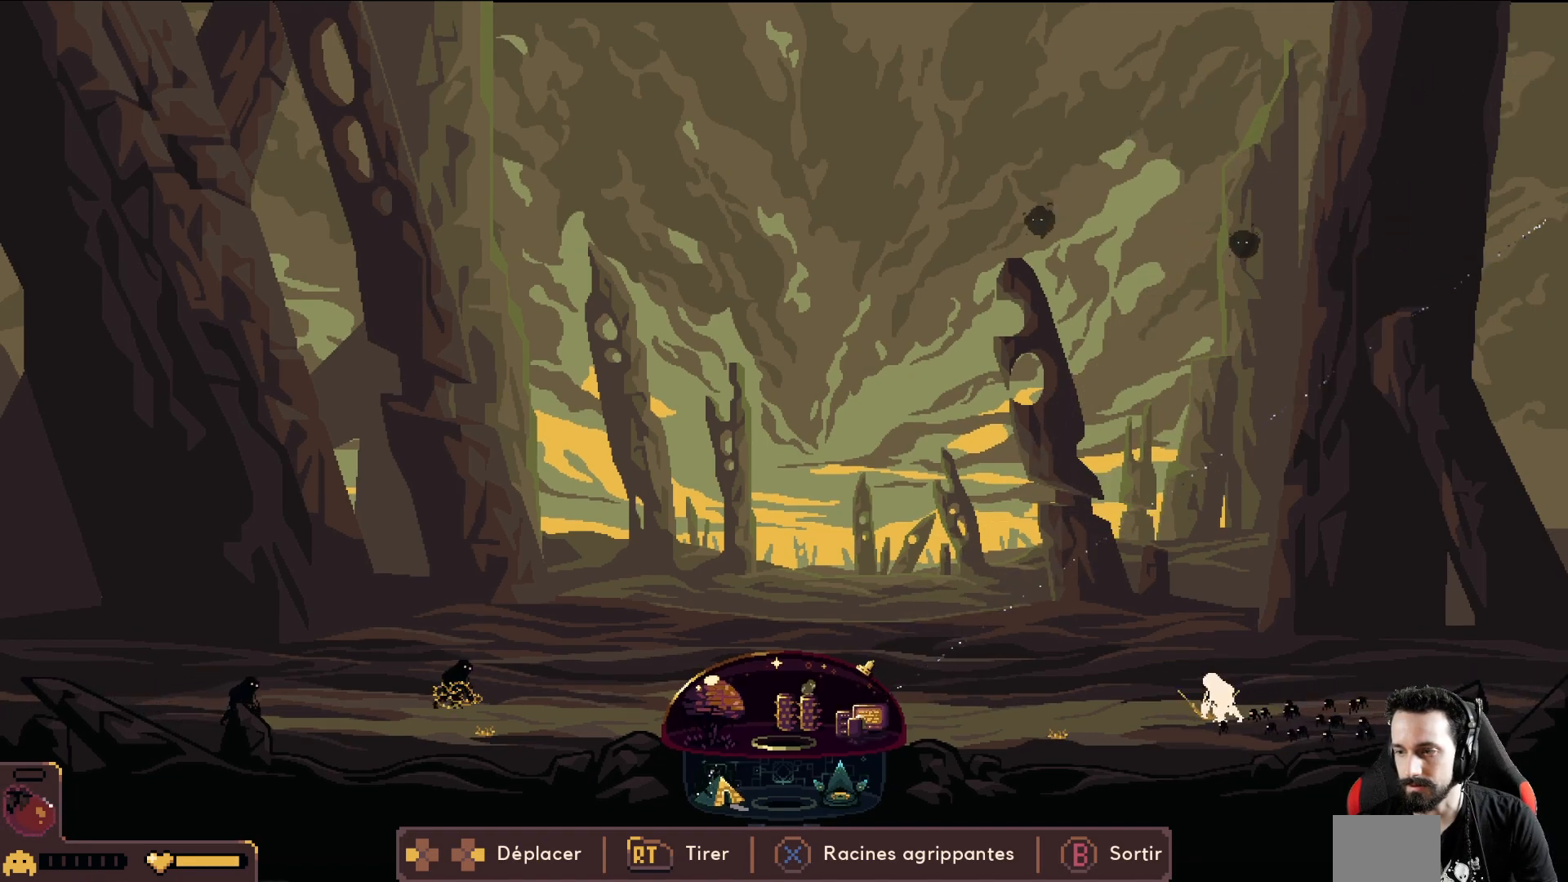
{"buttons": ["R2"], "left_stick": "right", "events": [[17, "R2", "down"], [283, "left_stick", "center"], [333, "left_stick", "right"]]}
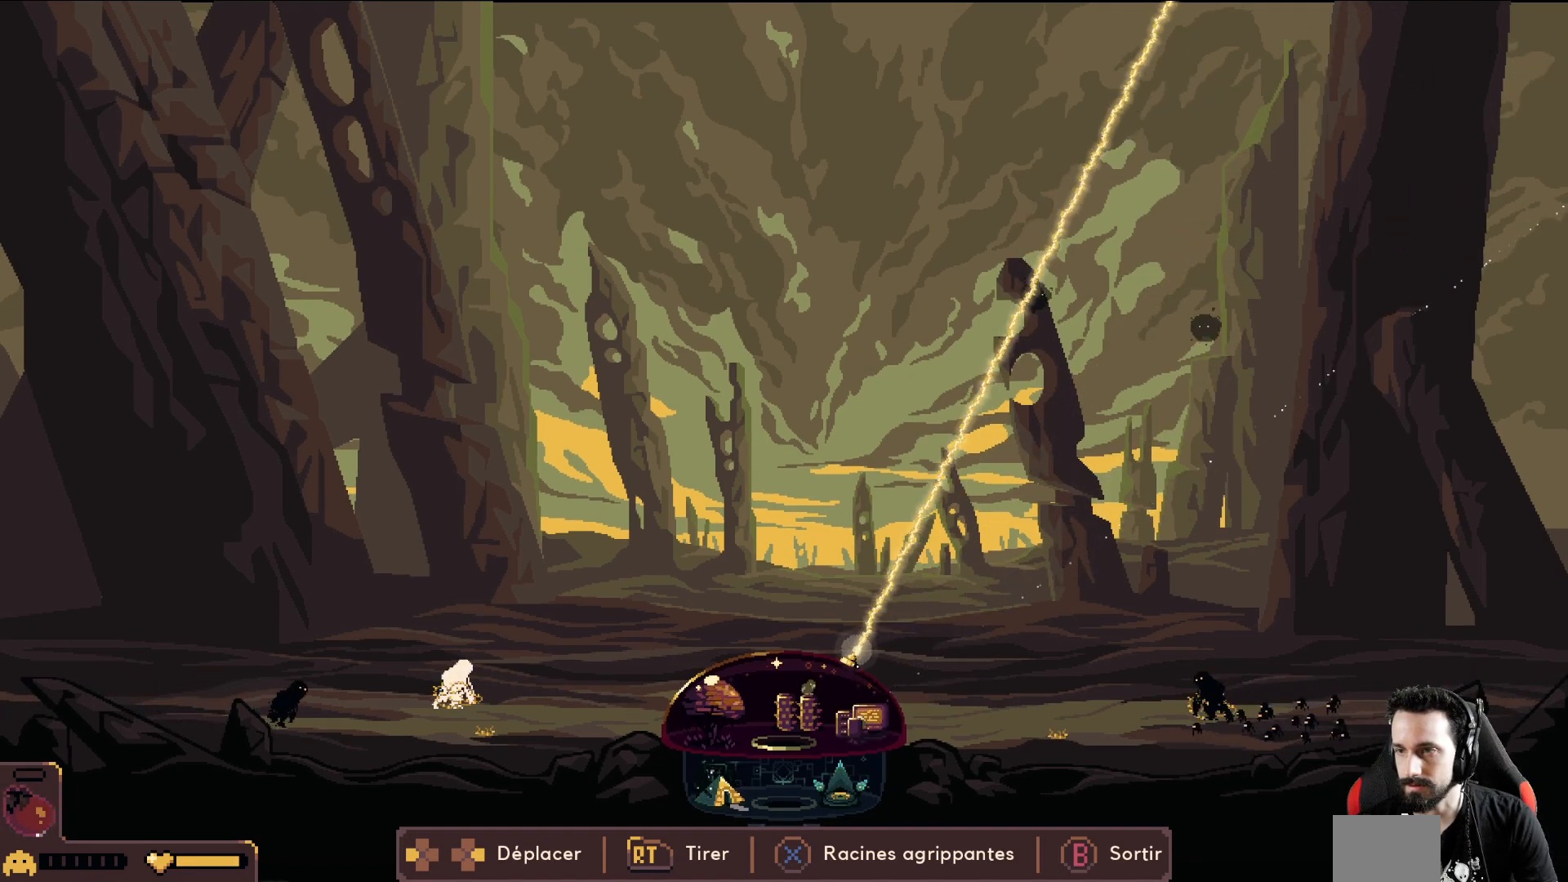
{"buttons": ["X", "R2"], "left_stick": "right", "events": [[67, "left_stick", "center"], [333, "left_stick", "right"], [483, "X", "down"]]}
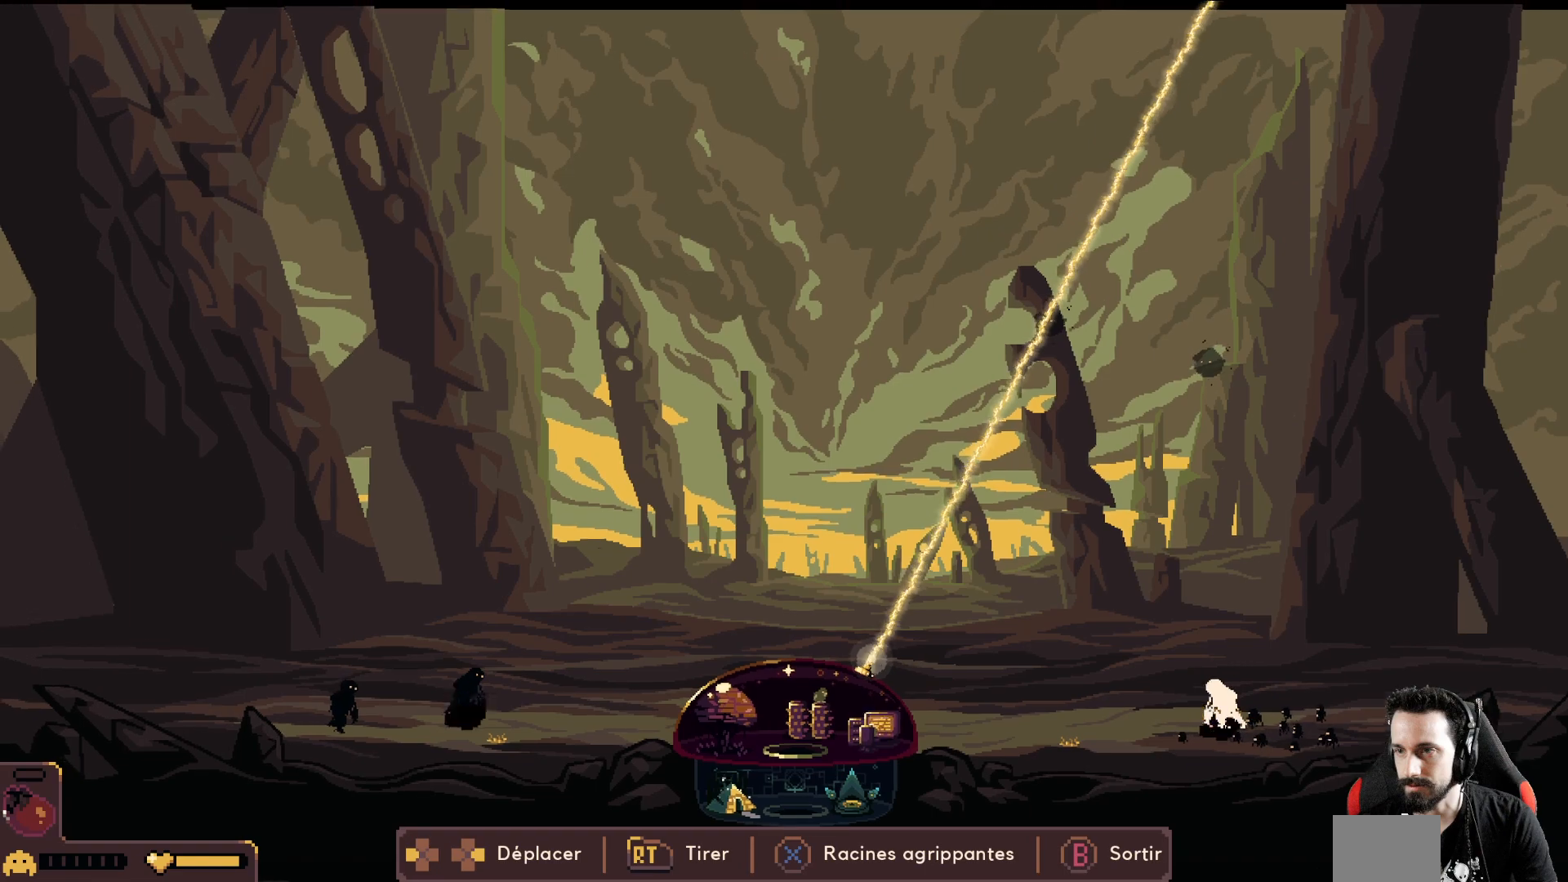
{"buttons": ["R2"], "left_stick": "center", "events": [[33, "left_stick", "center"], [83, "X", "up"]]}
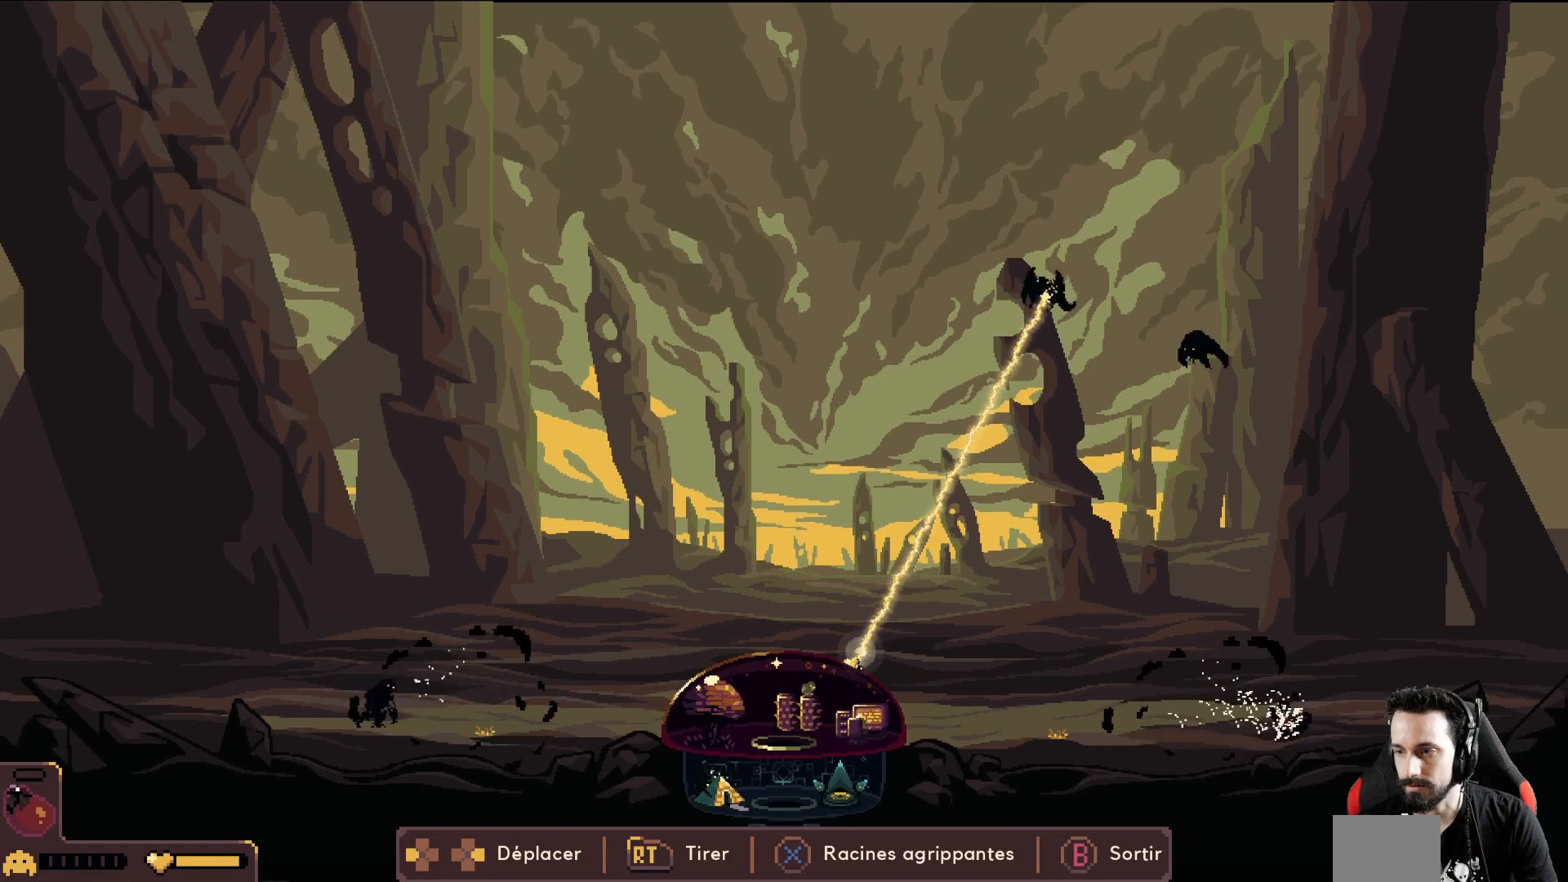
{"buttons": ["R2"], "left_stick": "center", "events": [[300, "left_stick", "right"], [483, "left_stick", "center"]]}
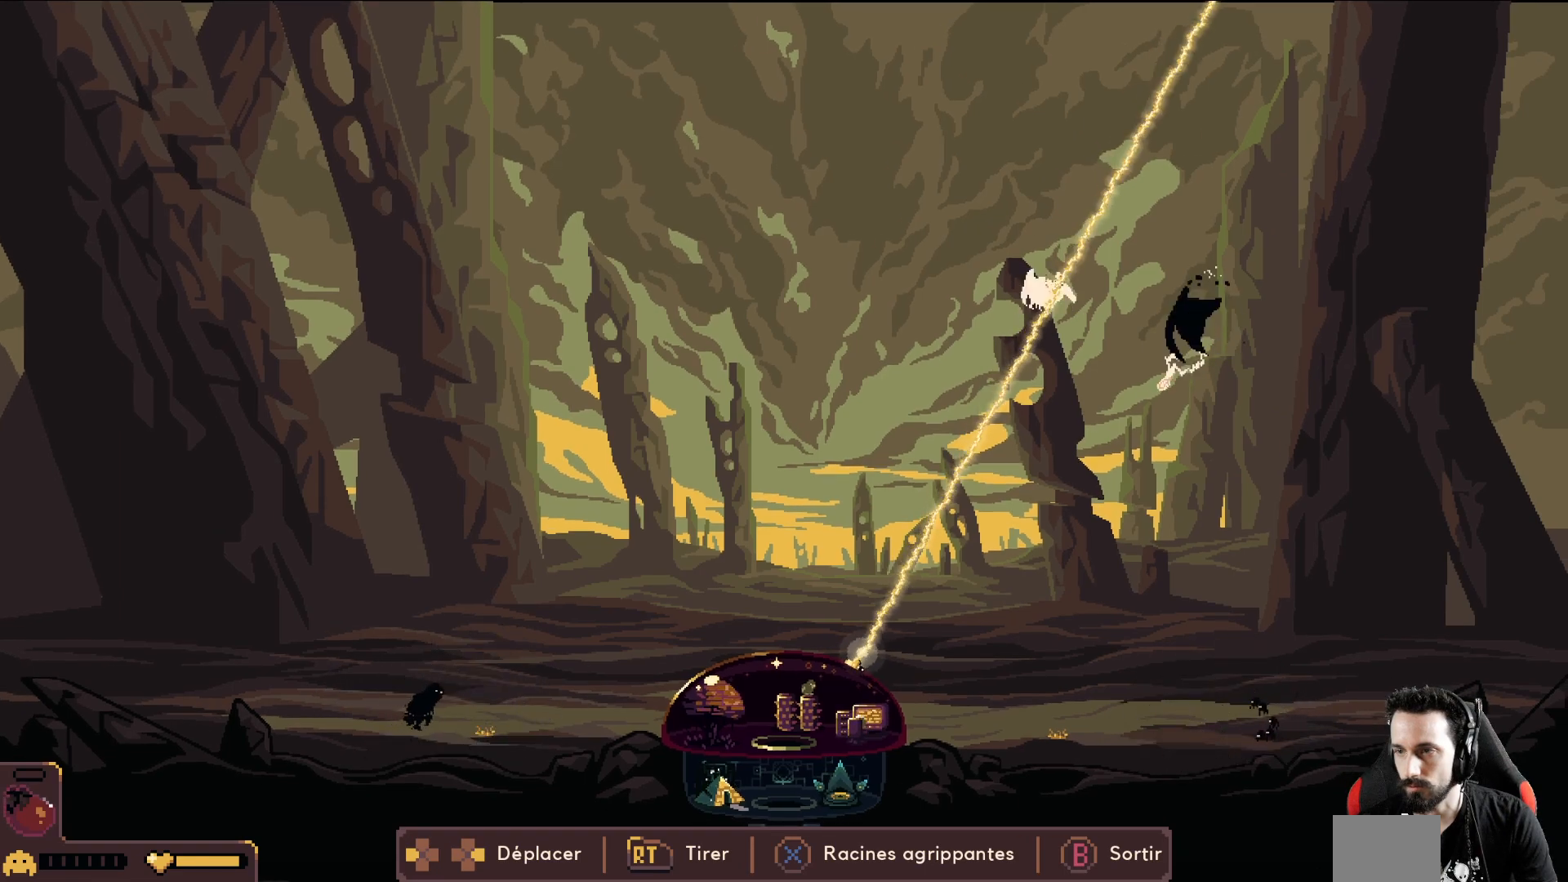
{"buttons": [], "left_stick": "right", "events": [[300, "left_stick", "right"], [417, "R2", "up"]]}
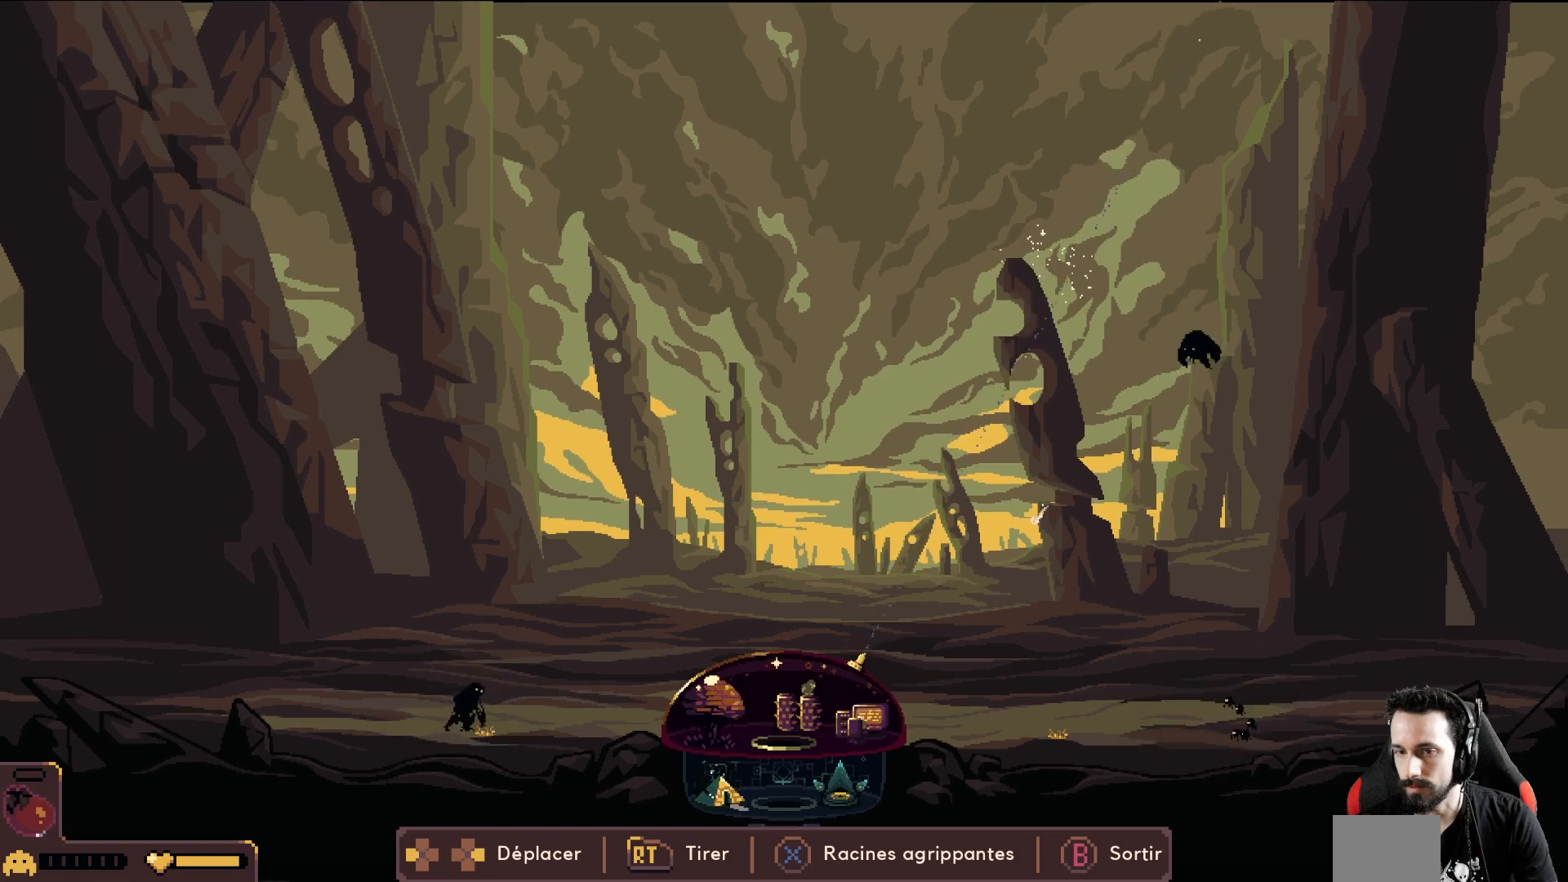
{"buttons": ["R2"], "left_stick": "center", "events": [[117, "R2", "down"], [417, "left_stick", "center"]]}
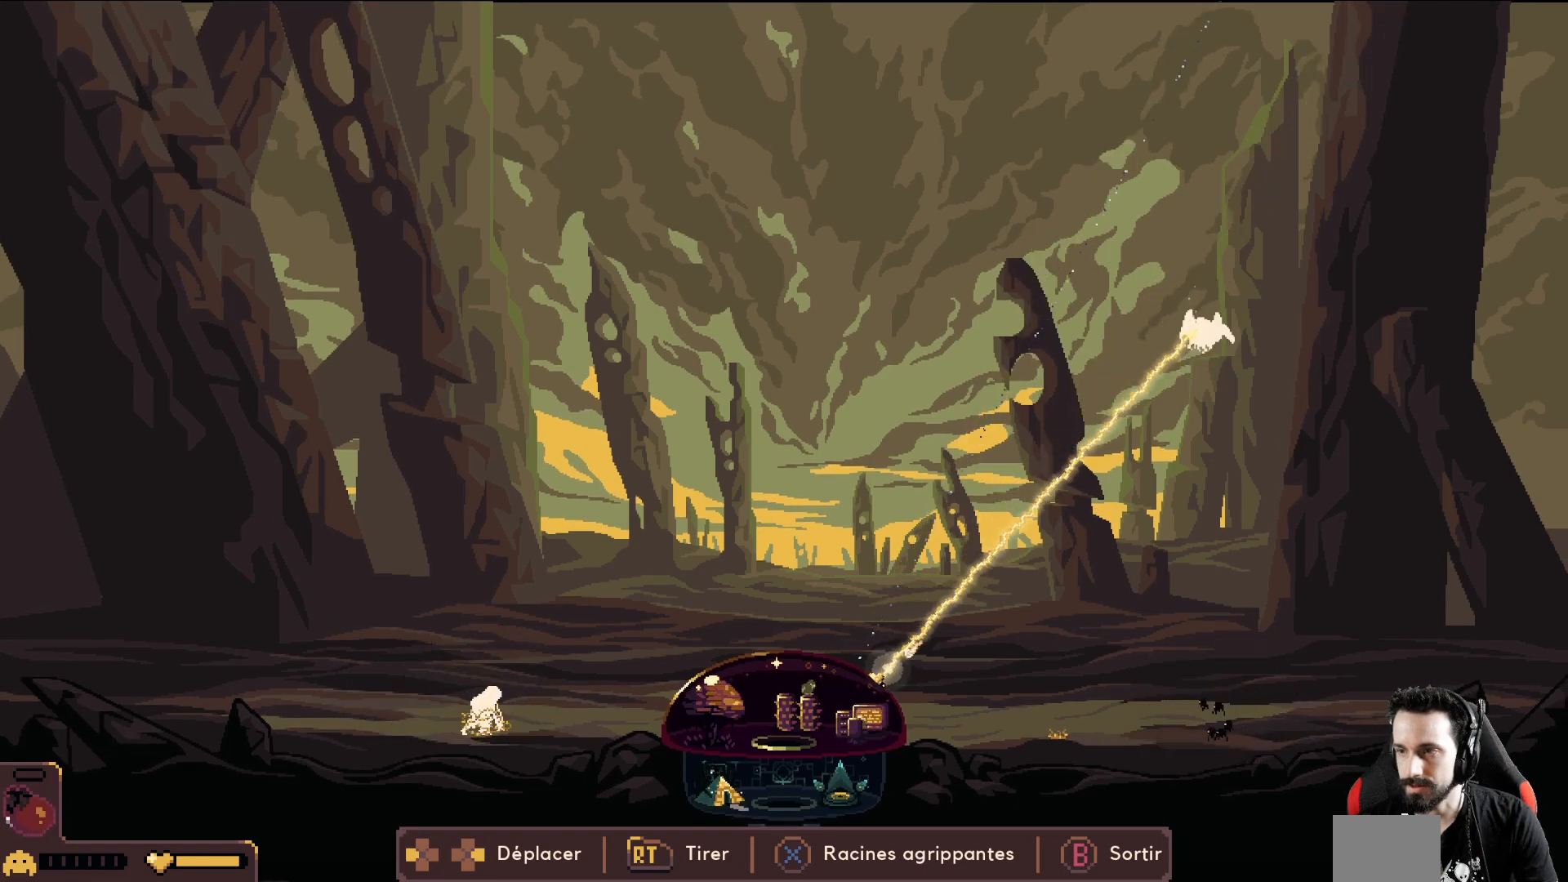
{"buttons": ["R2"], "left_stick": "center", "events": []}
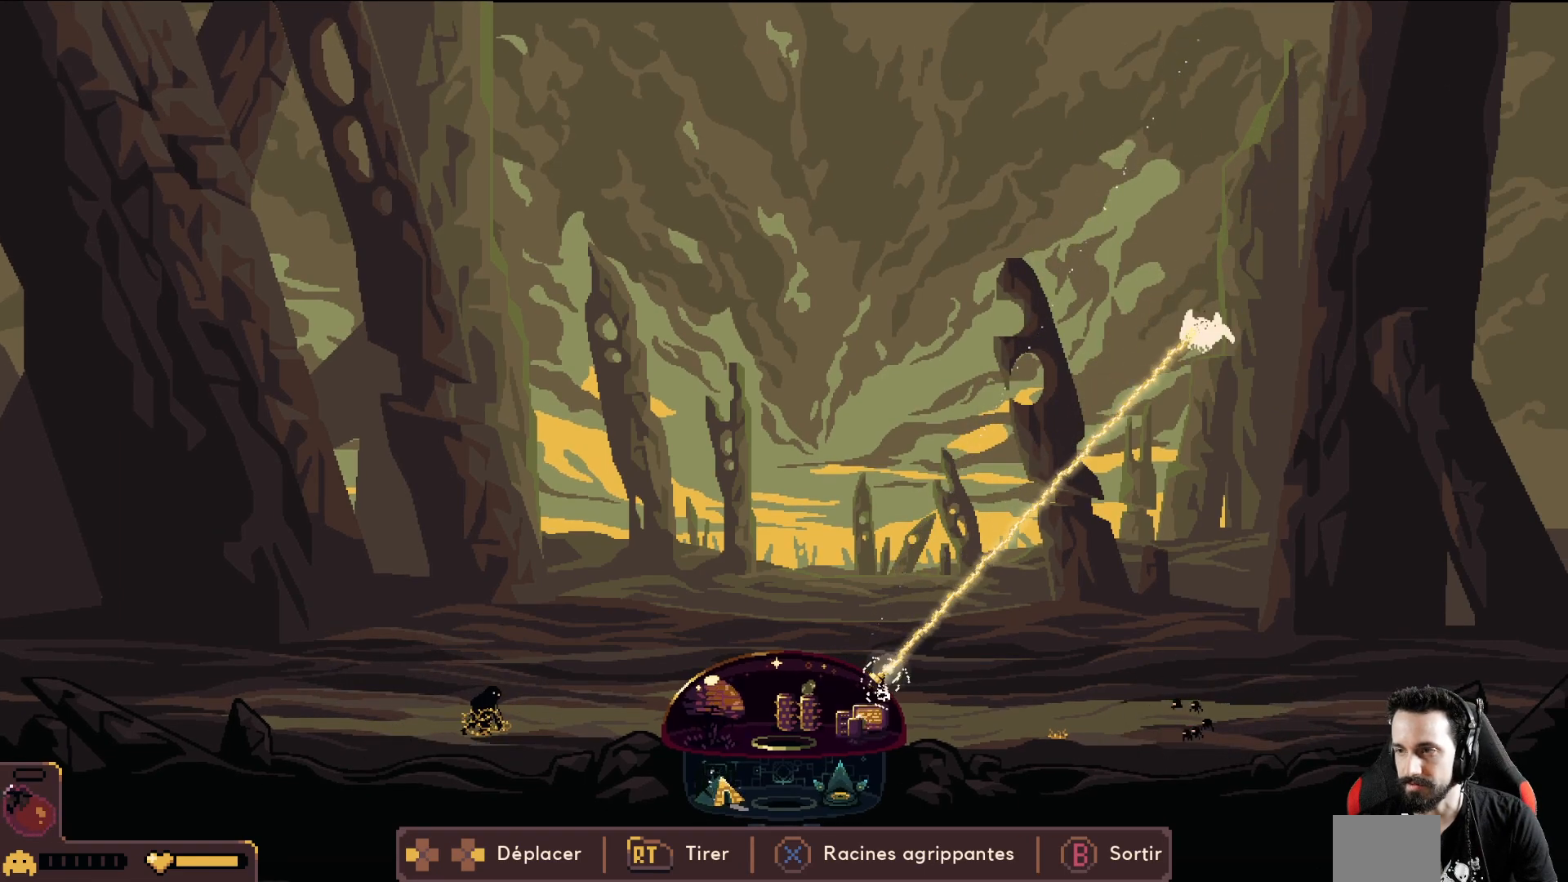
{"buttons": ["R2"], "left_stick": "right", "events": [[433, "left_stick", "right"]]}
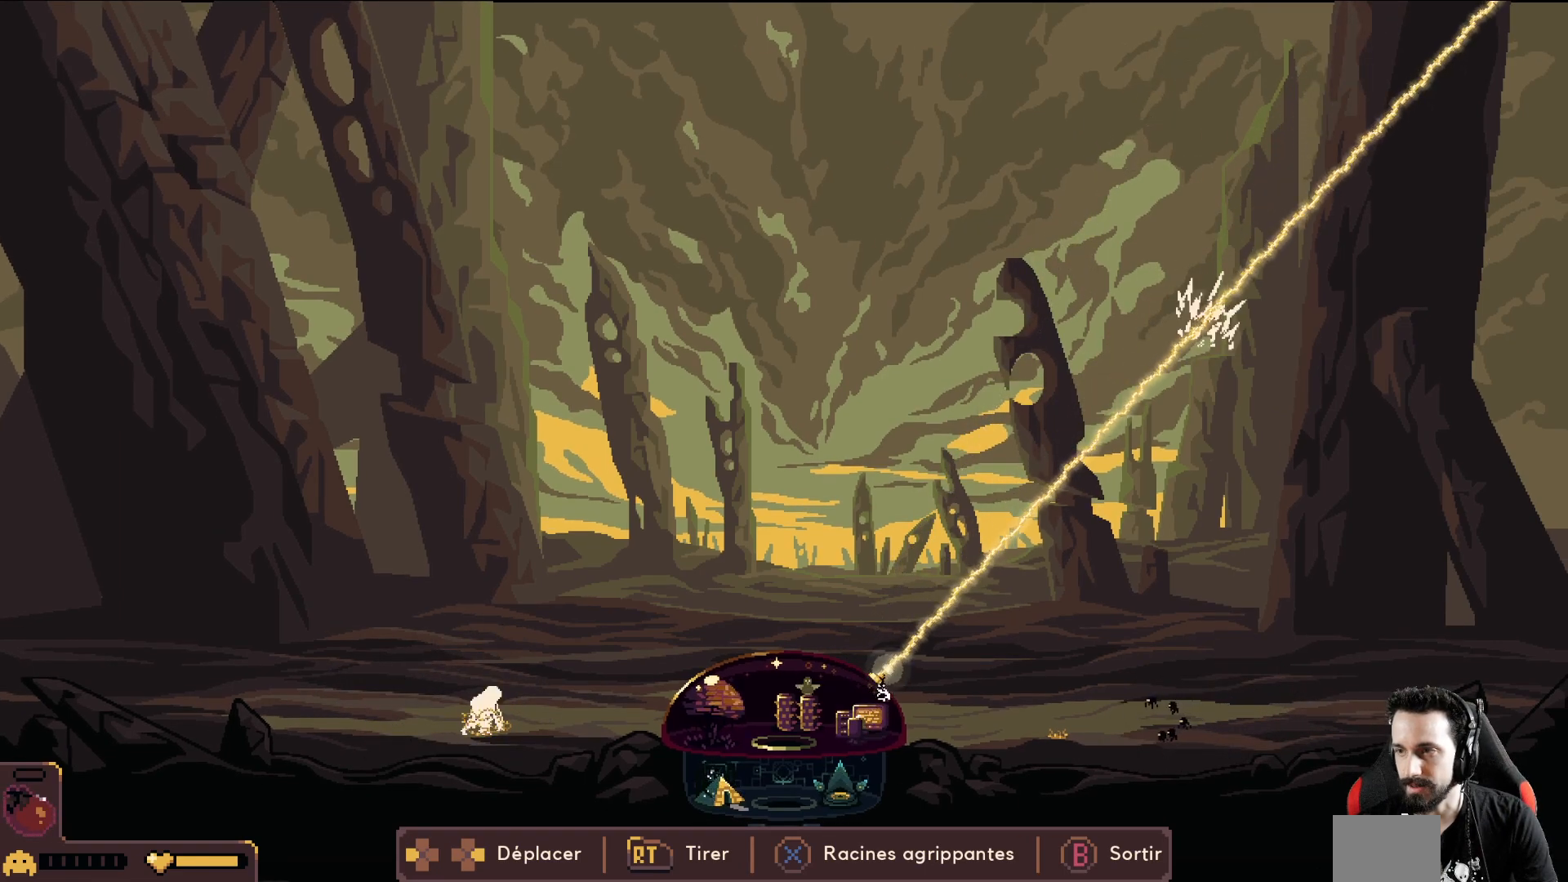
{"buttons": [], "left_stick": "right", "events": [[200, "R2", "up"]]}
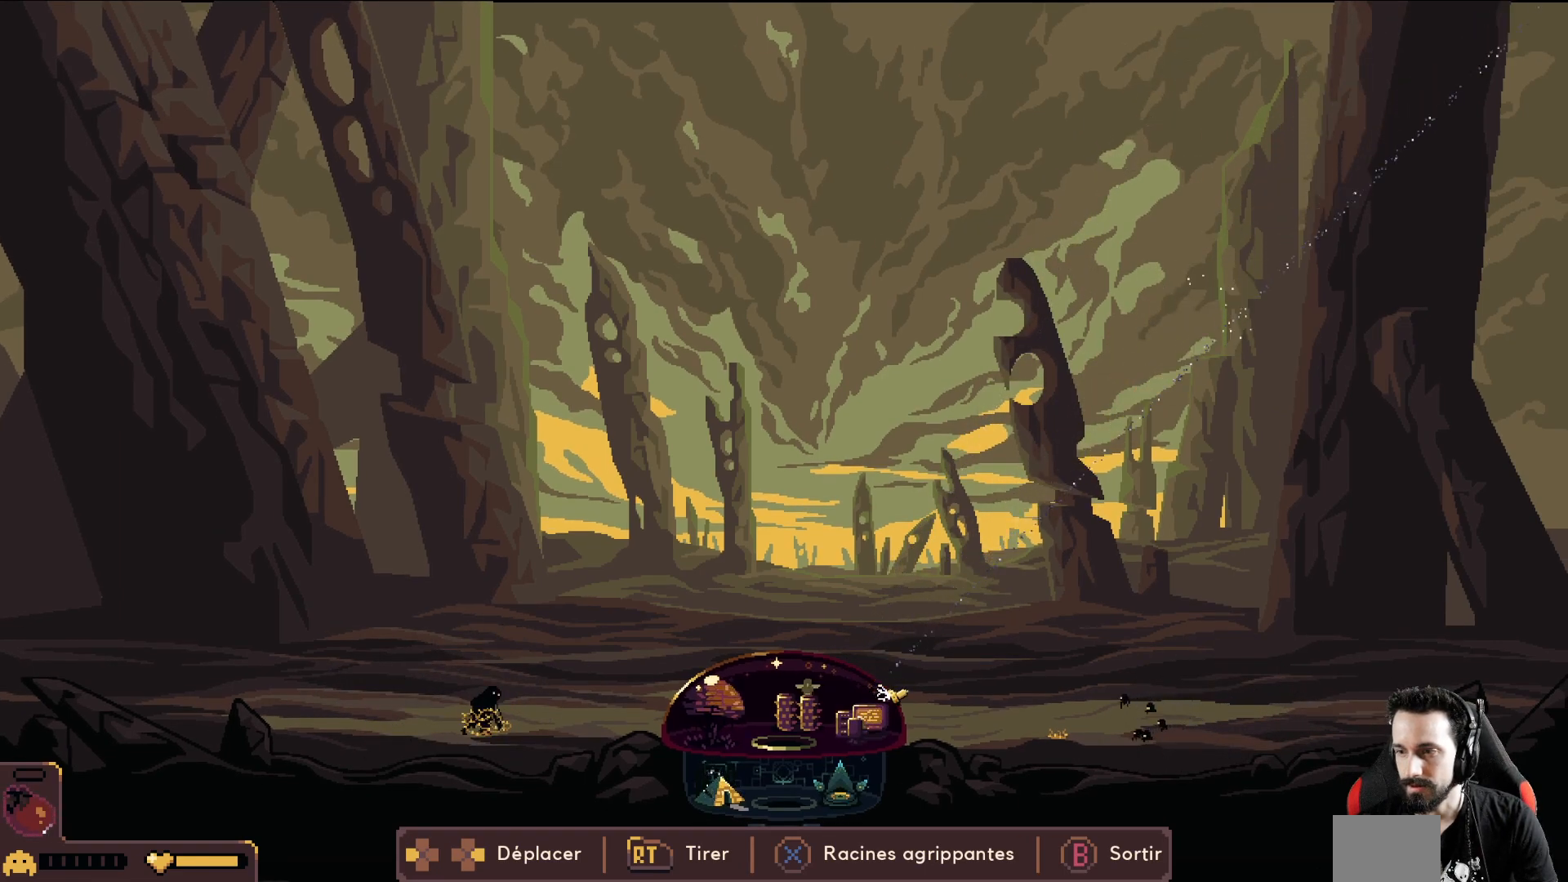
{"buttons": ["R2"], "left_stick": "right", "events": [[67, "R2", "down"]]}
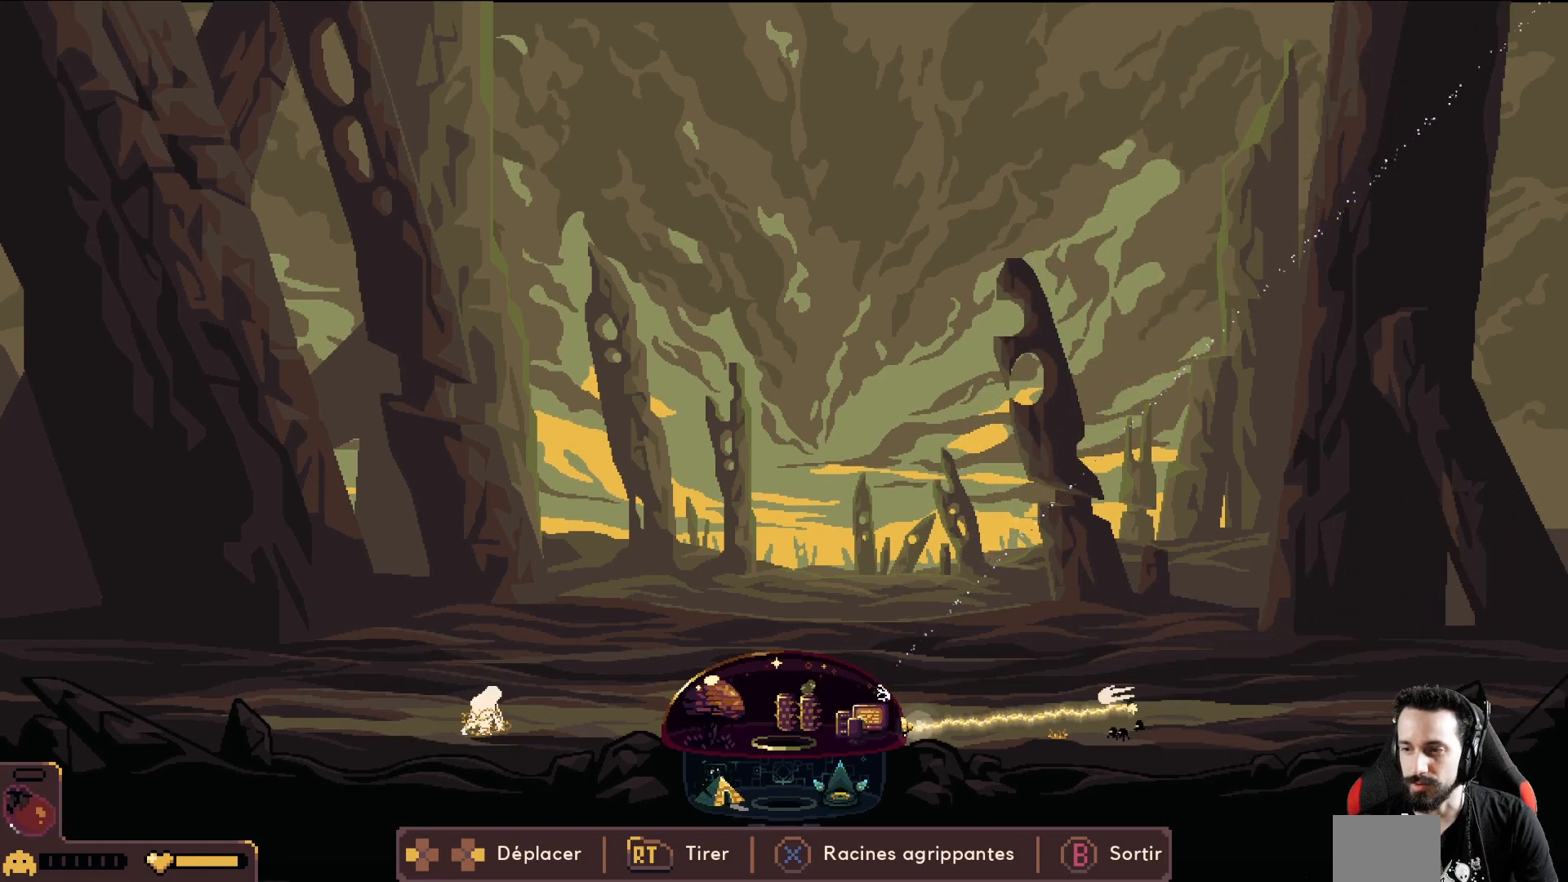
{"buttons": ["R2"], "left_stick": "right", "events": [[17, "left_stick", "center"], [233, "left_stick", "right"]]}
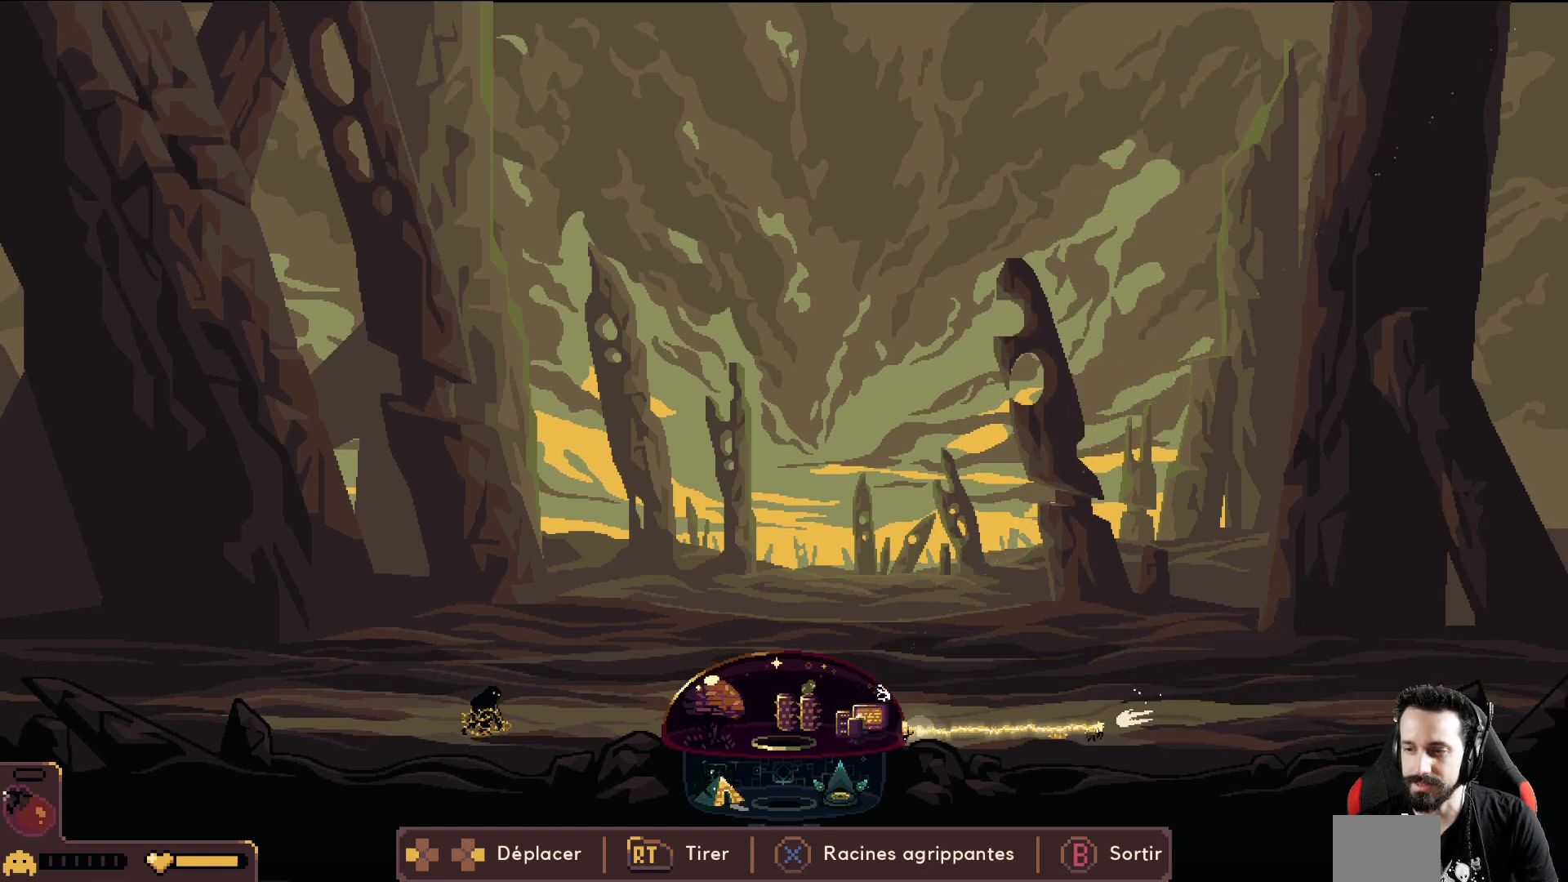
{"buttons": [], "left_stick": "left", "events": [[33, "left_stick", "center"], [200, "left_stick", "left"], [483, "R2", "up"]]}
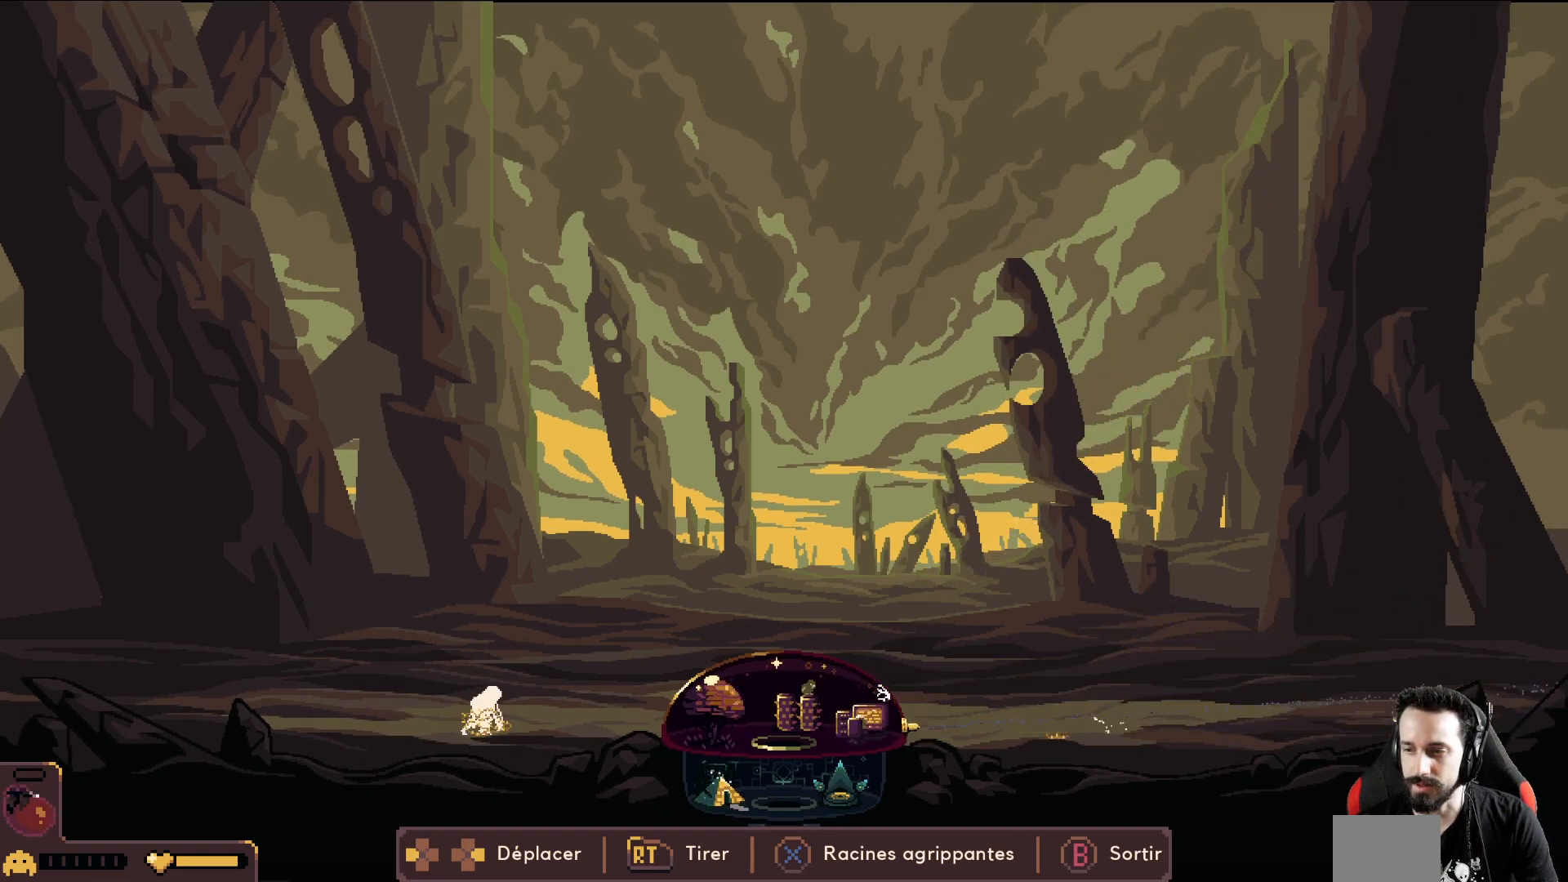
{"buttons": [], "left_stick": "left", "events": []}
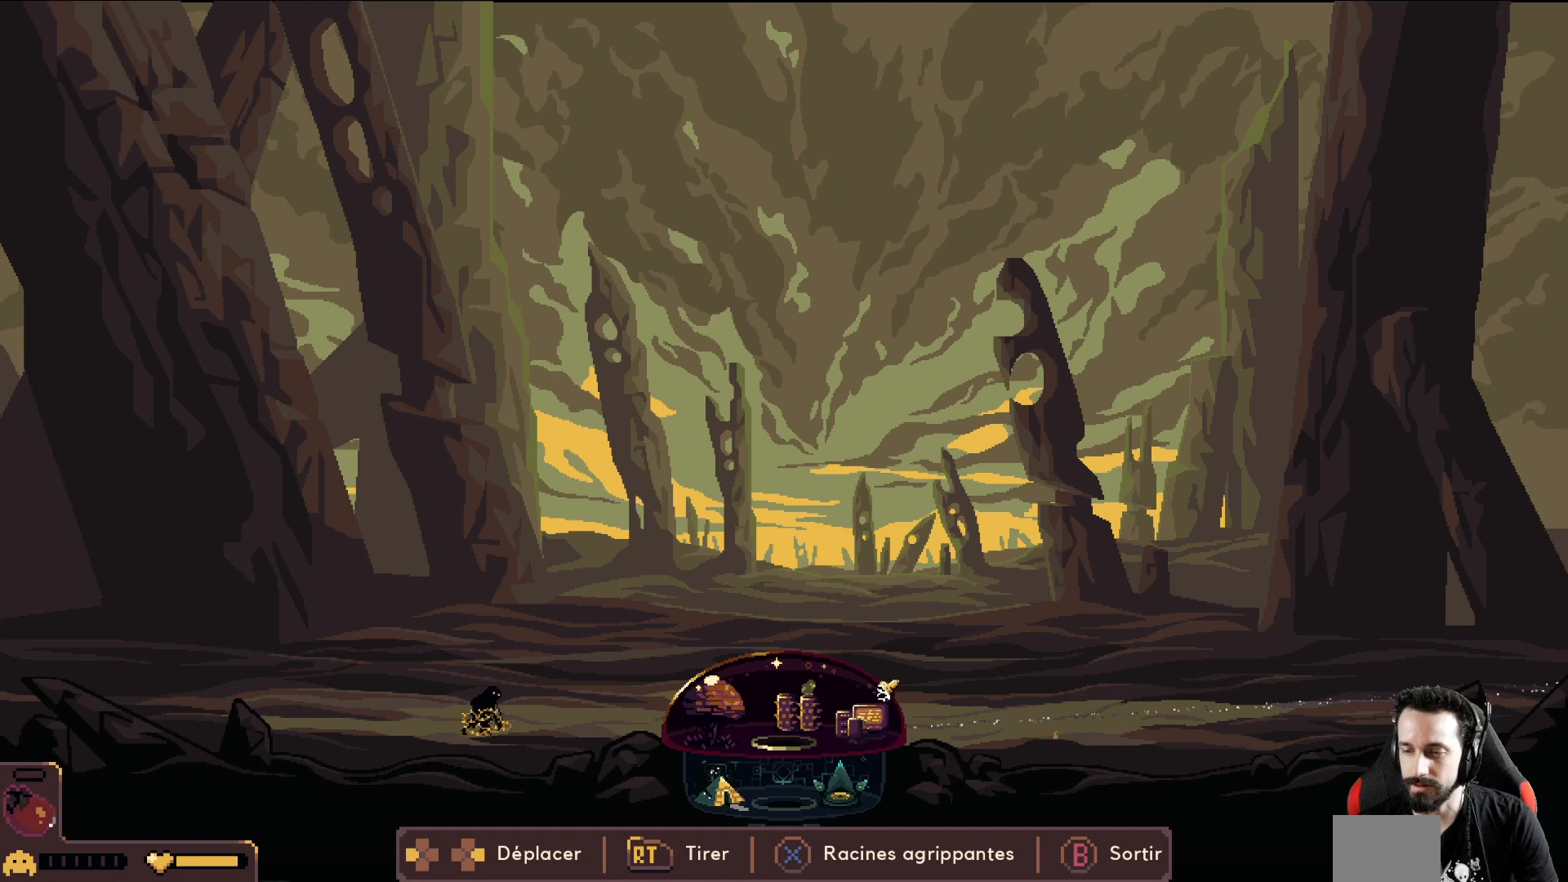
{"buttons": [], "left_stick": "left", "events": []}